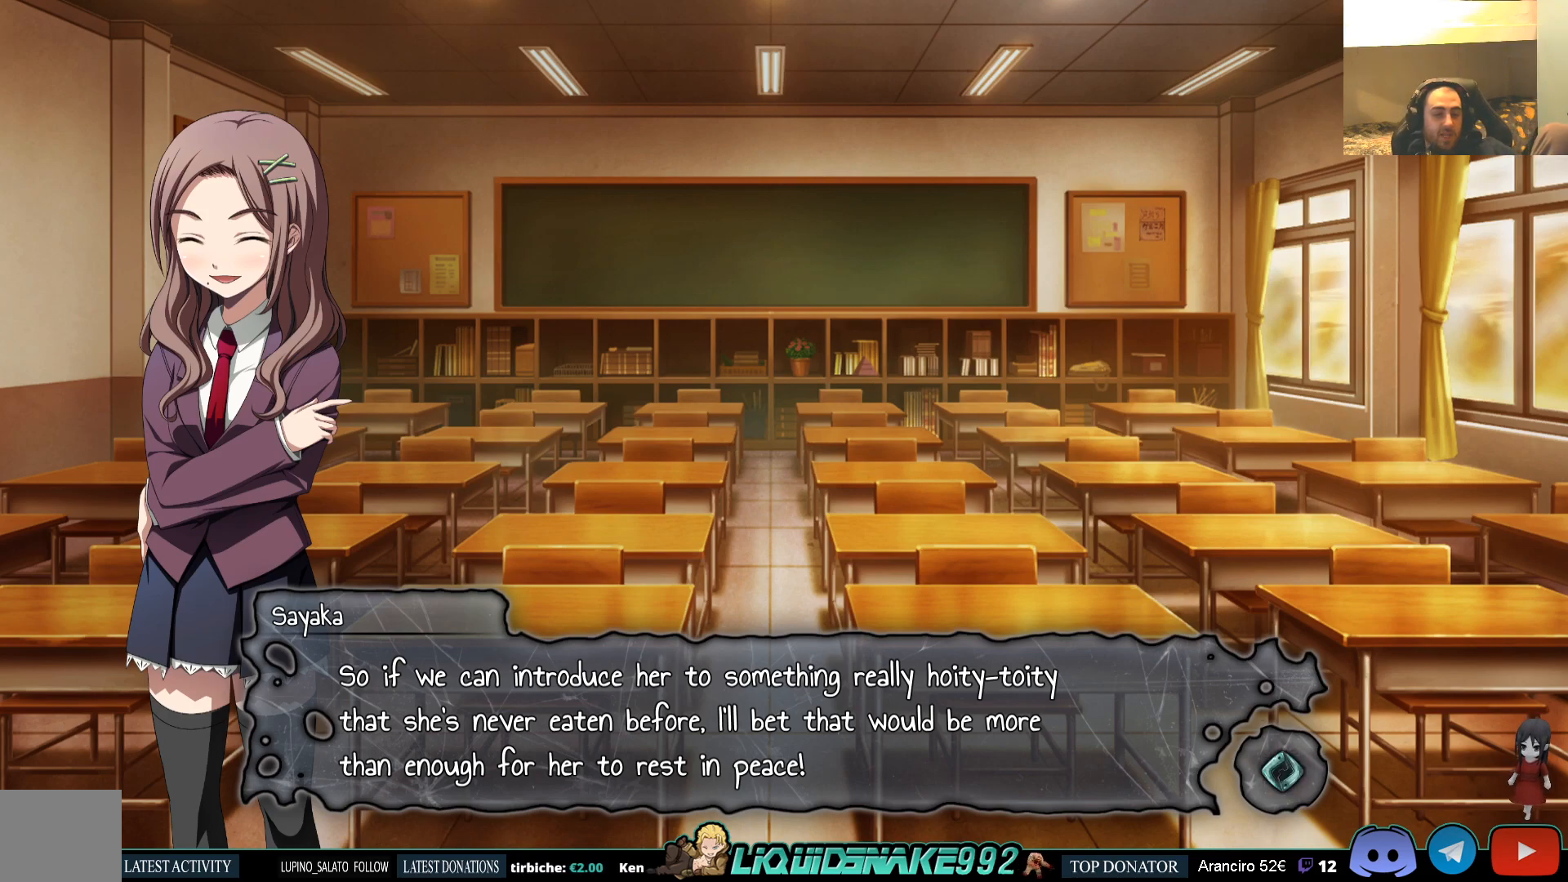
Gameplay with a controller (PlayStation layout); each line is a JSON object with the inputs held at the frame after it. "events" lists button and stick changes between this image and that frame as [ms after this image, input, new state], when the widget could be followed in between.
{"buttons": [], "left_stick": "center", "right_stick": "center", "events": [[200, "CROSS", "down"], [317, "CROSS", "up"]]}
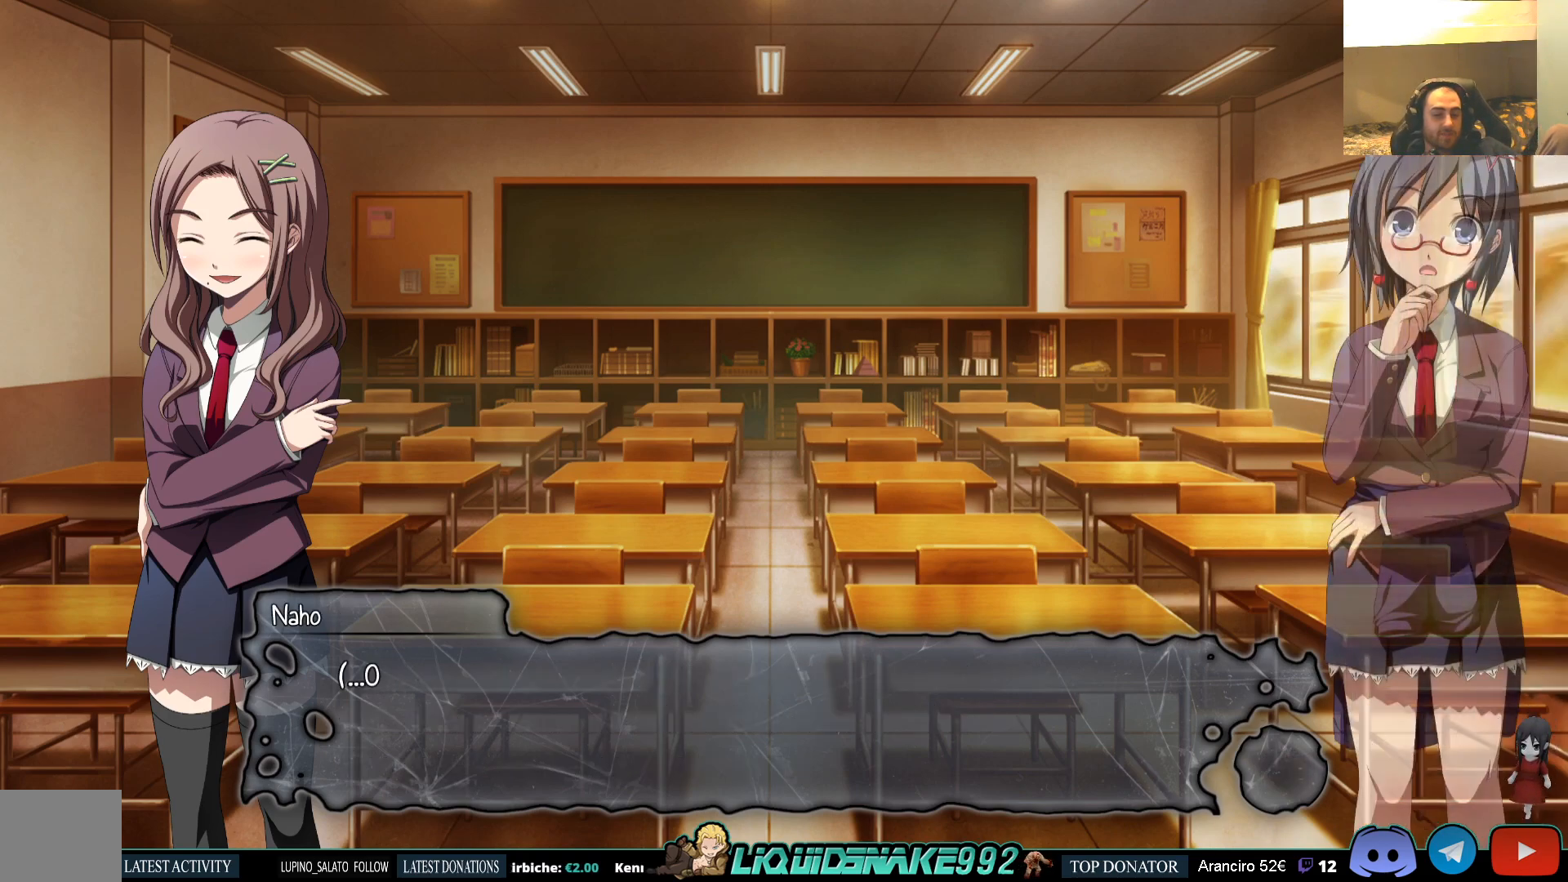
{"buttons": [], "left_stick": "center", "right_stick": "center", "events": [[300, "CROSS", "down"], [367, "CROSS", "up"]]}
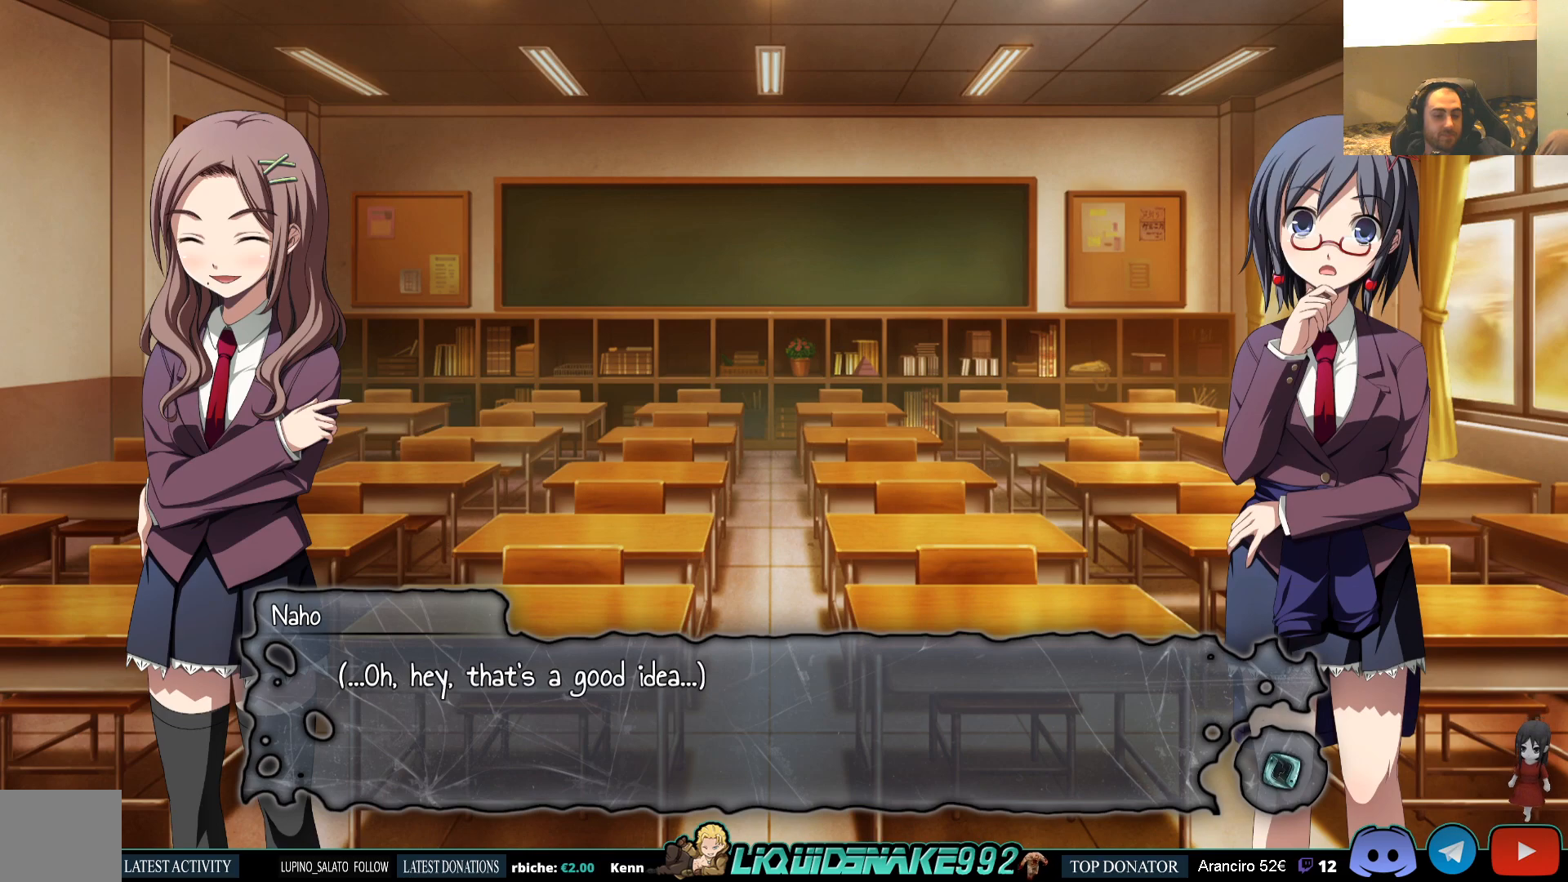
{"buttons": [], "left_stick": "center", "right_stick": "center", "events": []}
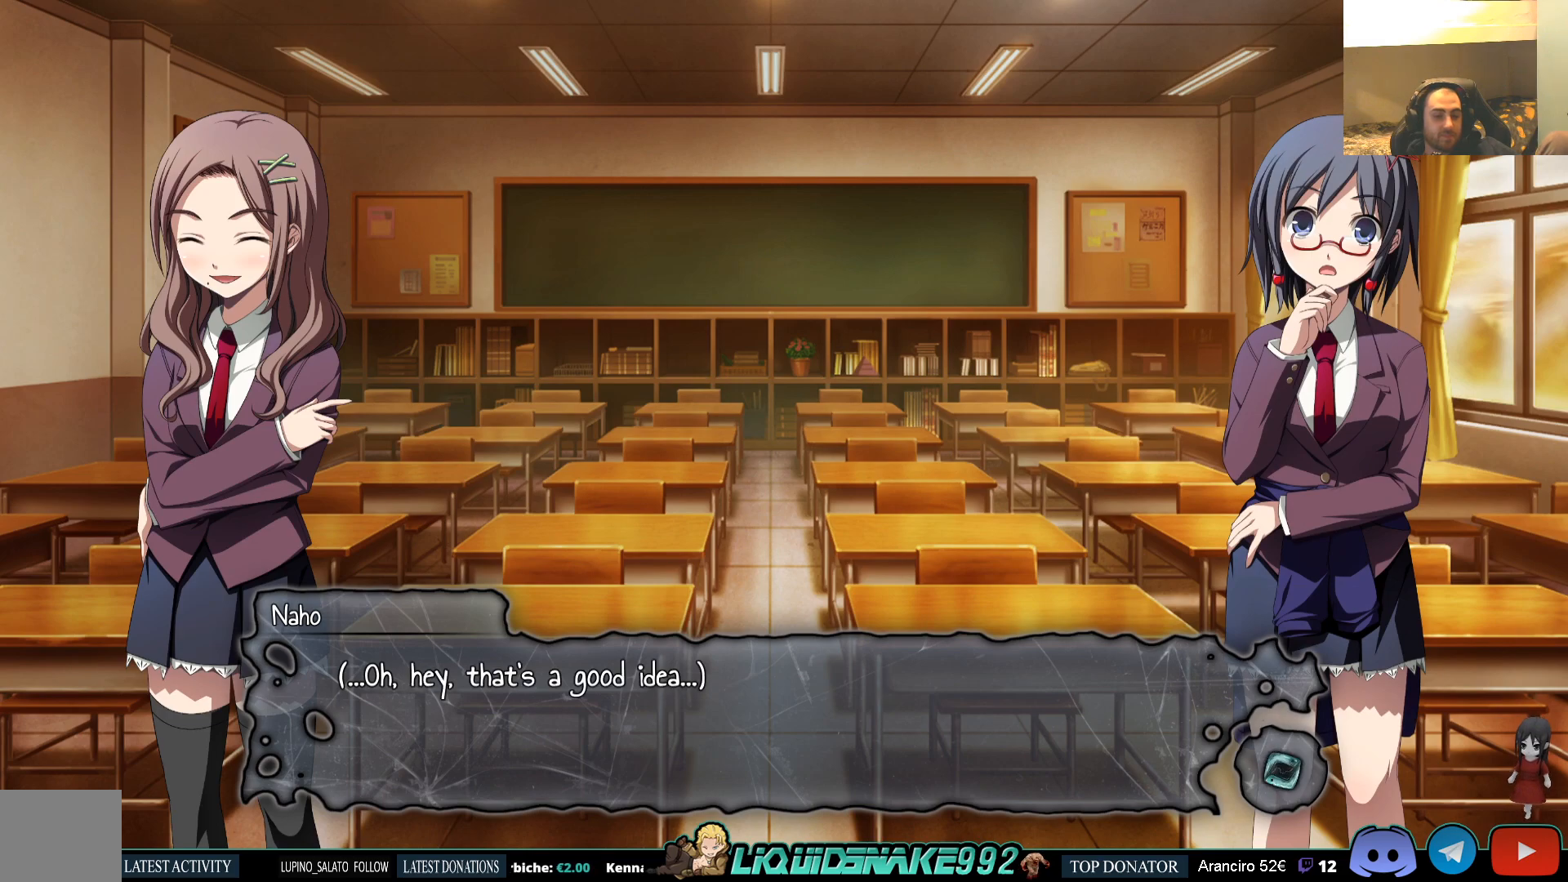
{"buttons": [], "left_stick": "center", "right_stick": "center", "events": []}
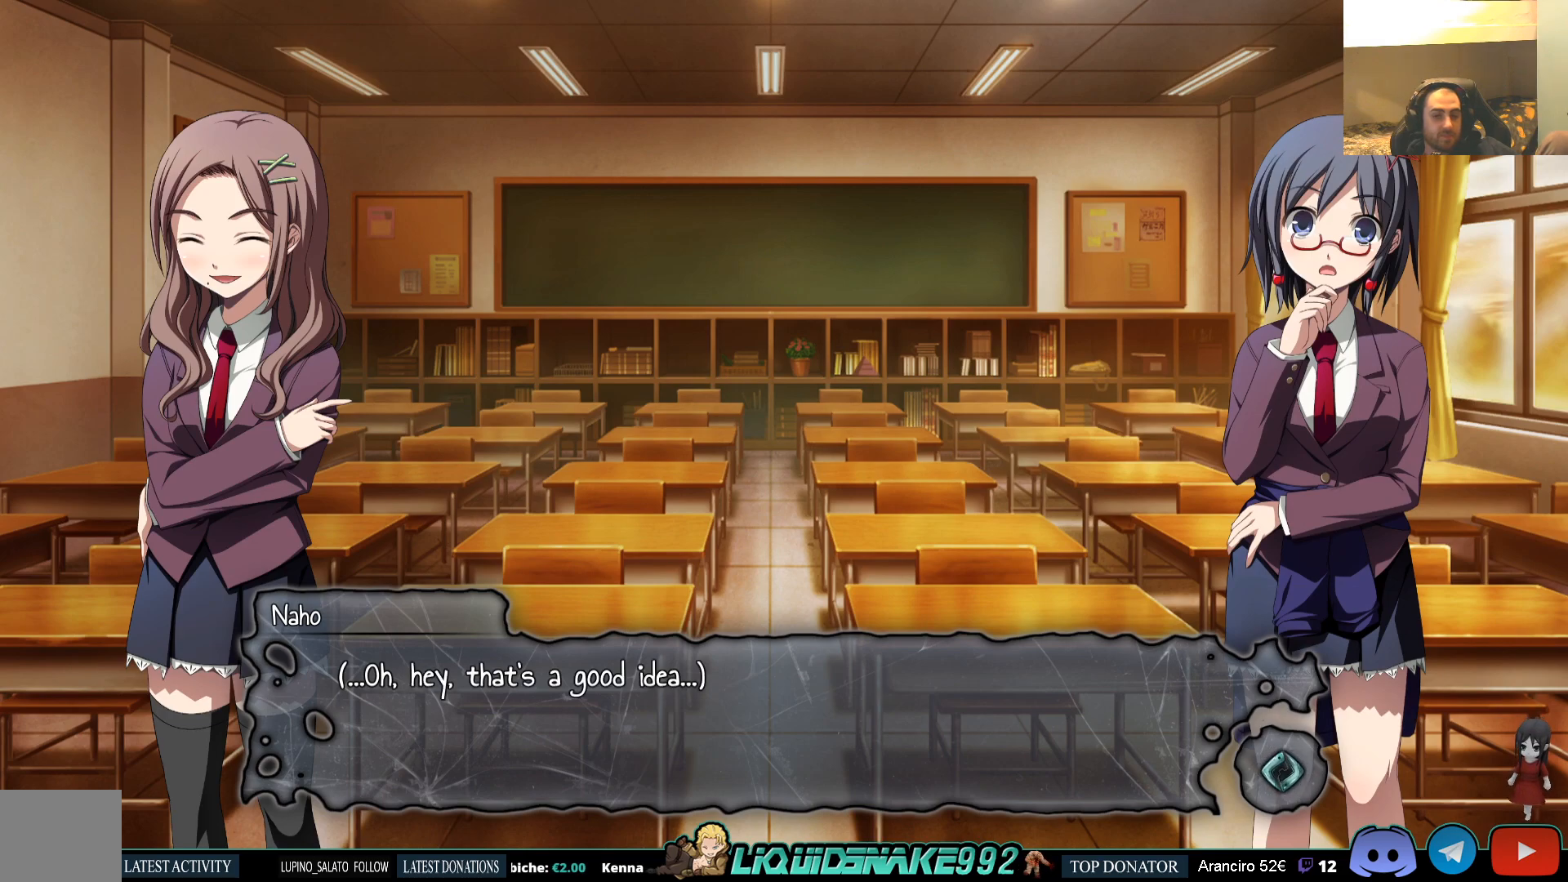
{"buttons": [], "left_stick": "center", "right_stick": "center", "events": []}
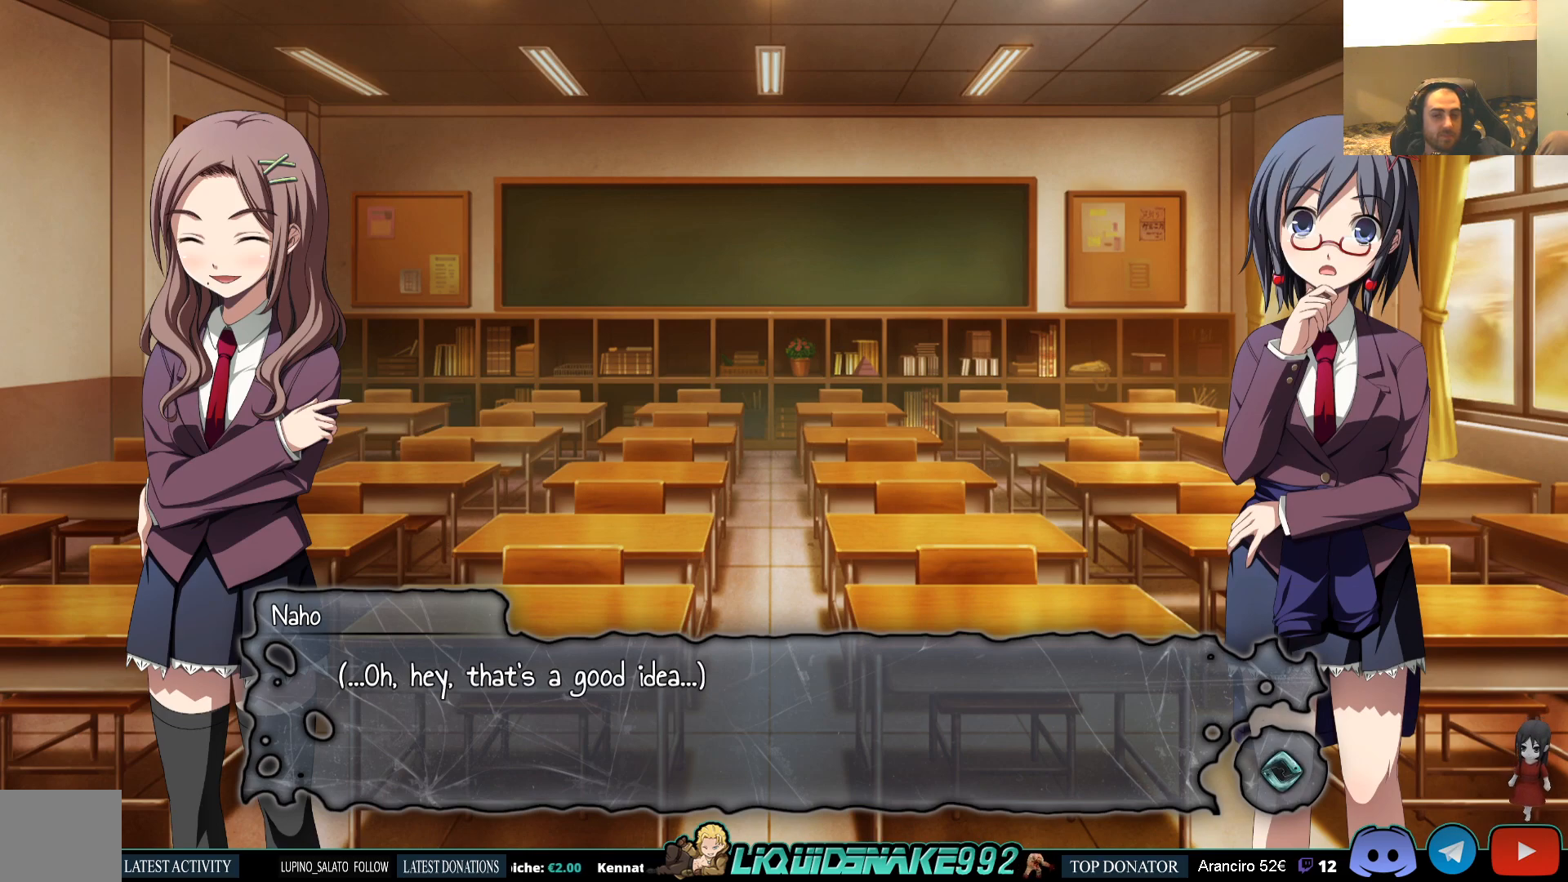
{"buttons": [], "left_stick": "center", "right_stick": "center", "events": []}
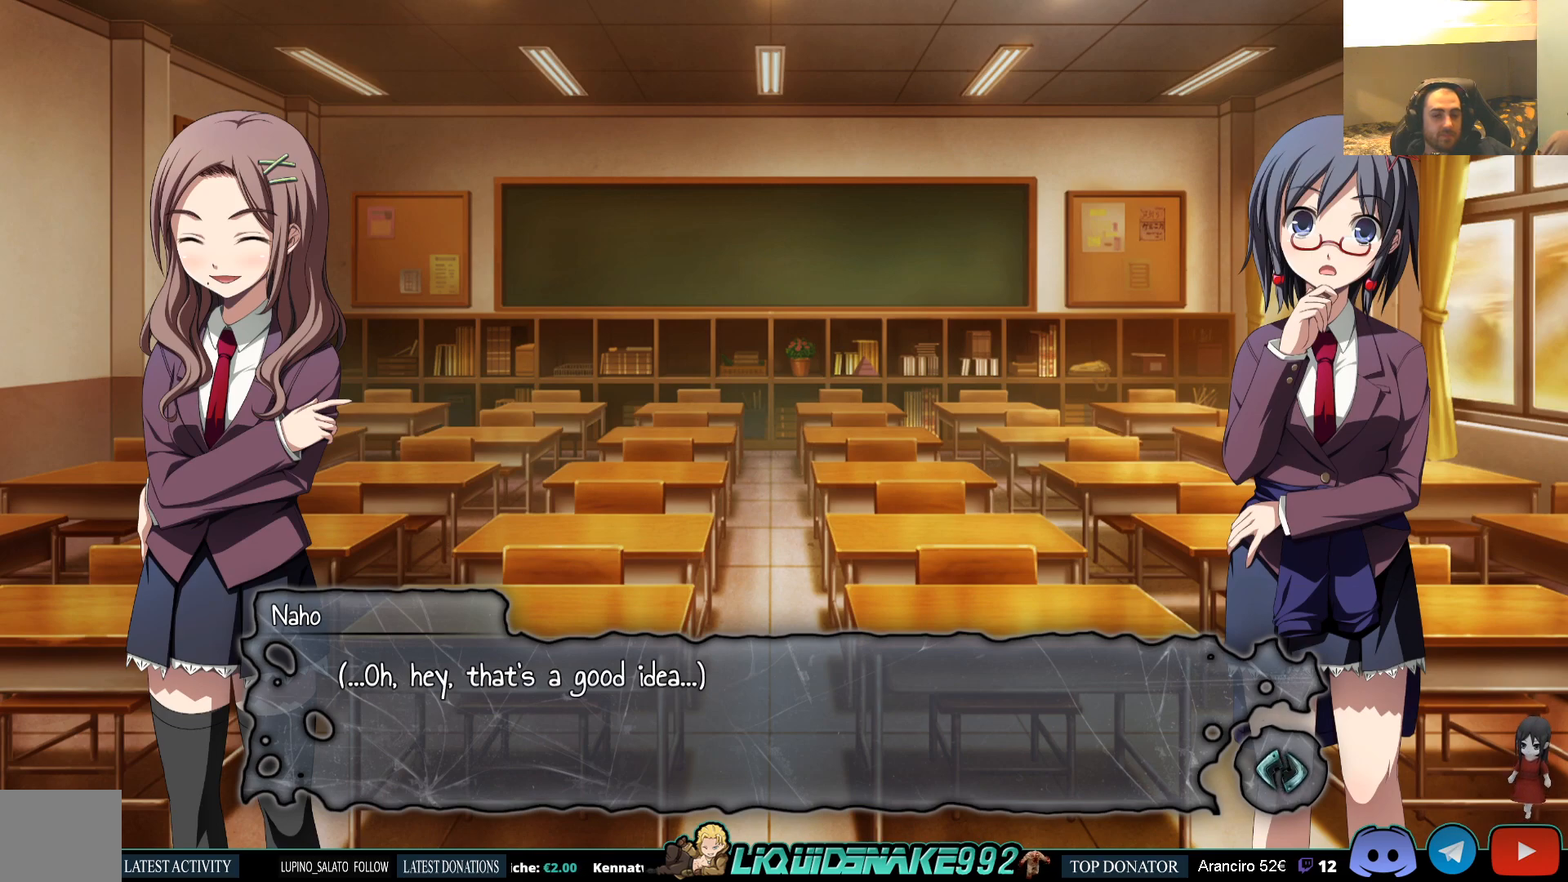
{"buttons": [], "left_stick": "center", "right_stick": "center", "events": []}
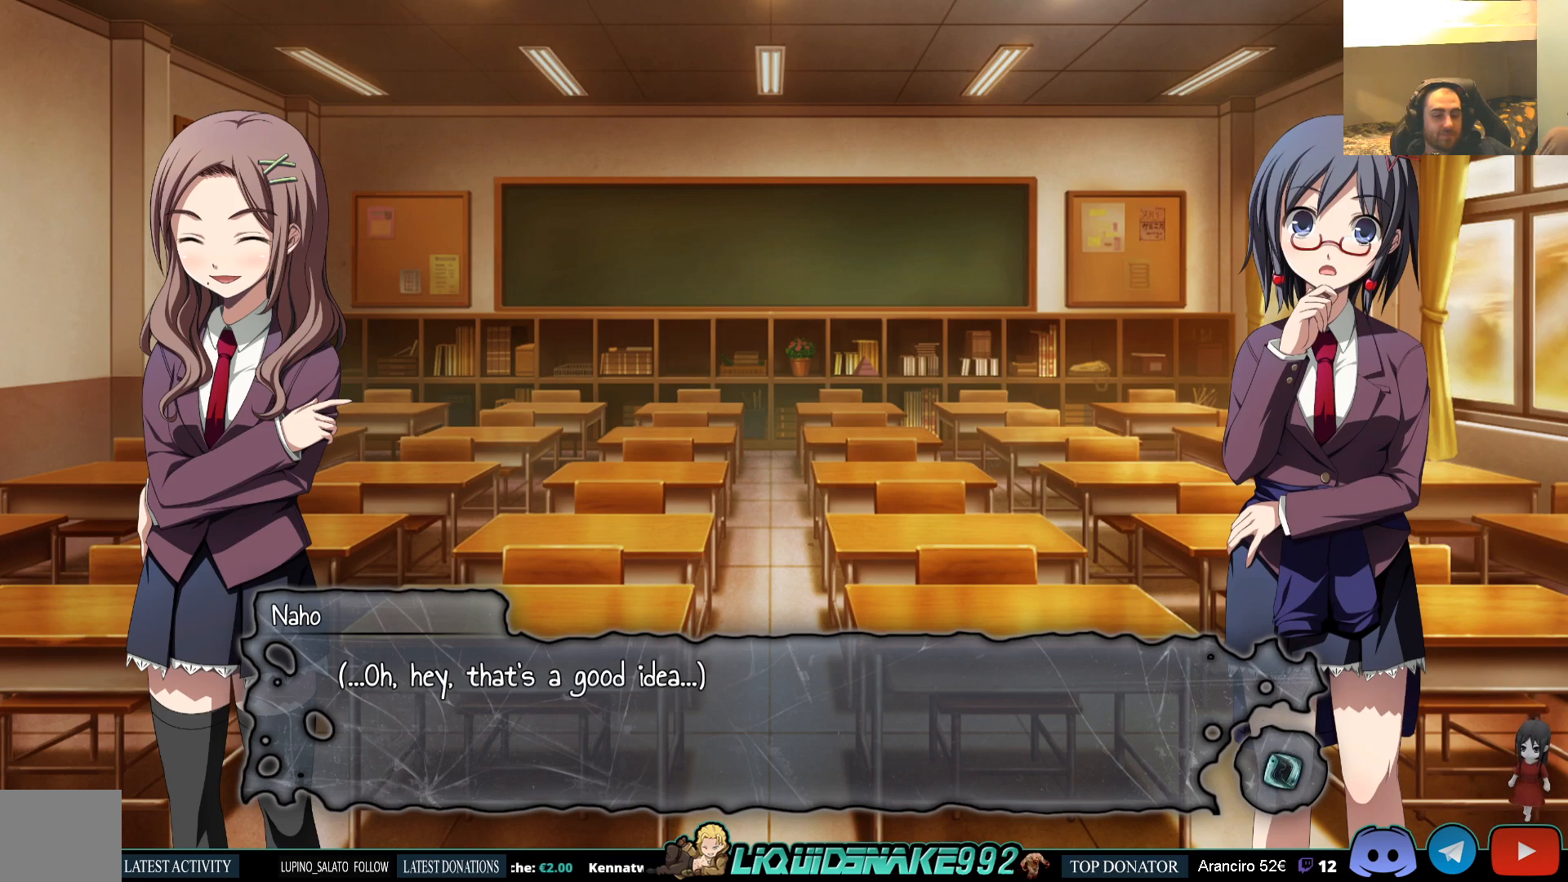
{"buttons": [], "left_stick": "center", "right_stick": "center", "events": []}
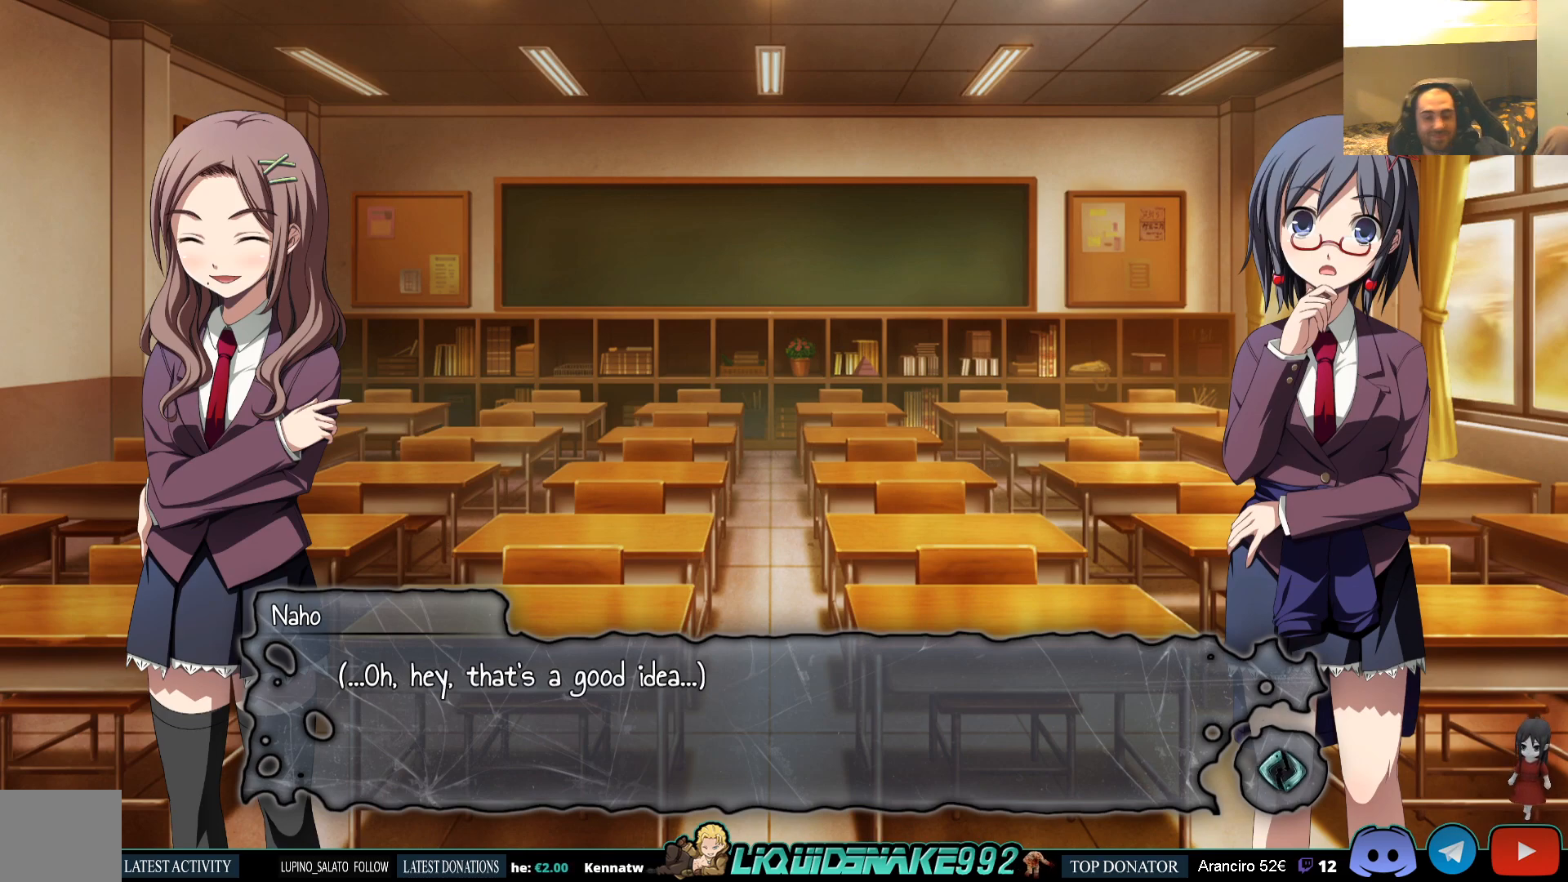
{"buttons": [], "left_stick": "center", "right_stick": "center", "events": []}
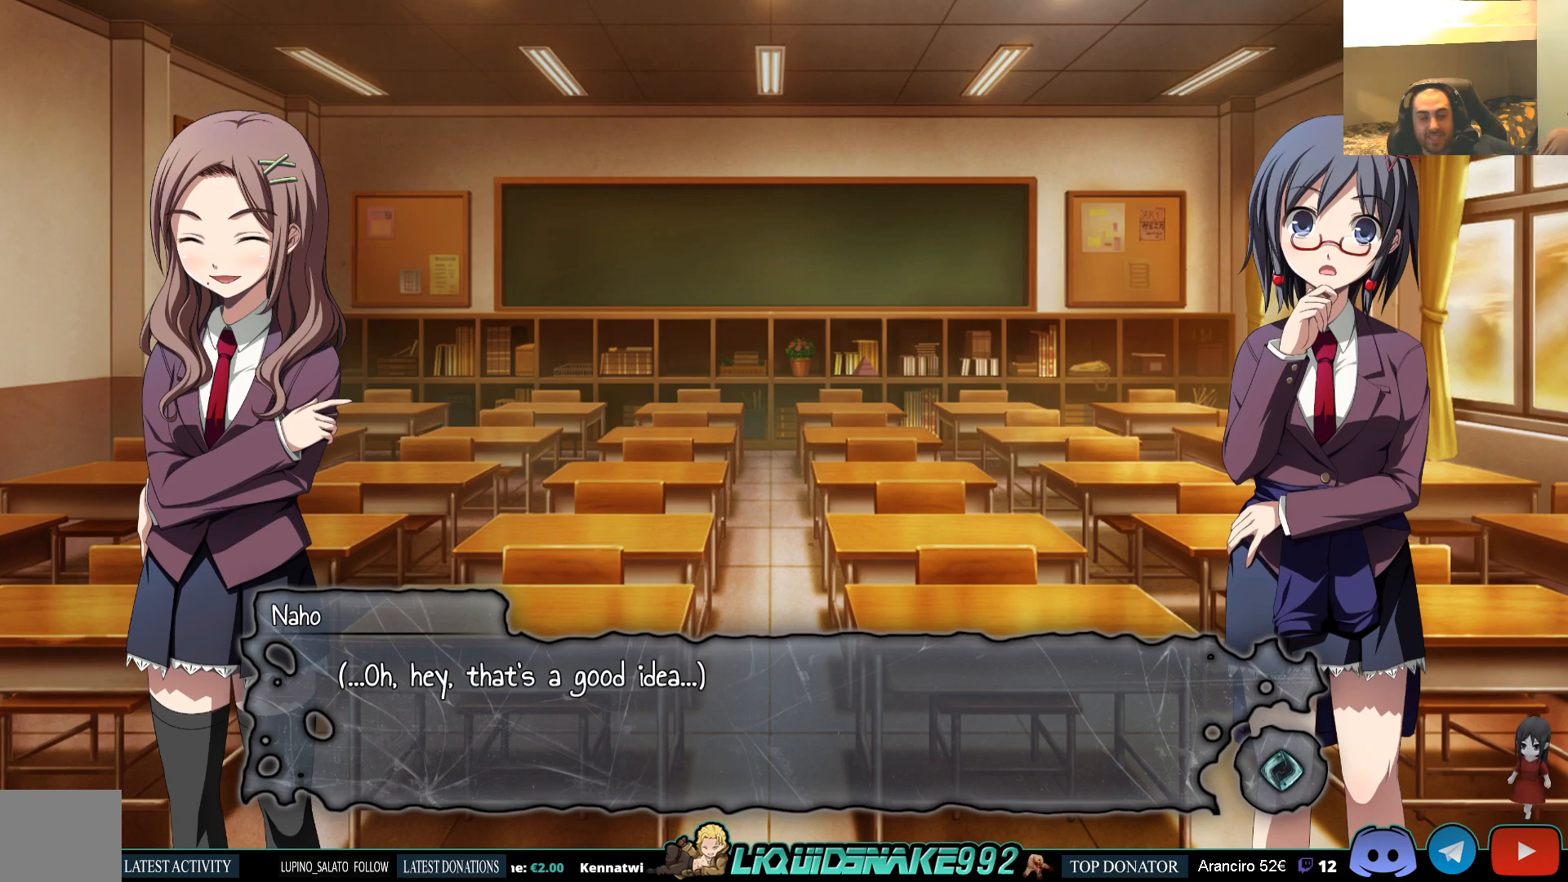
{"buttons": [], "left_stick": "center", "right_stick": "center", "events": []}
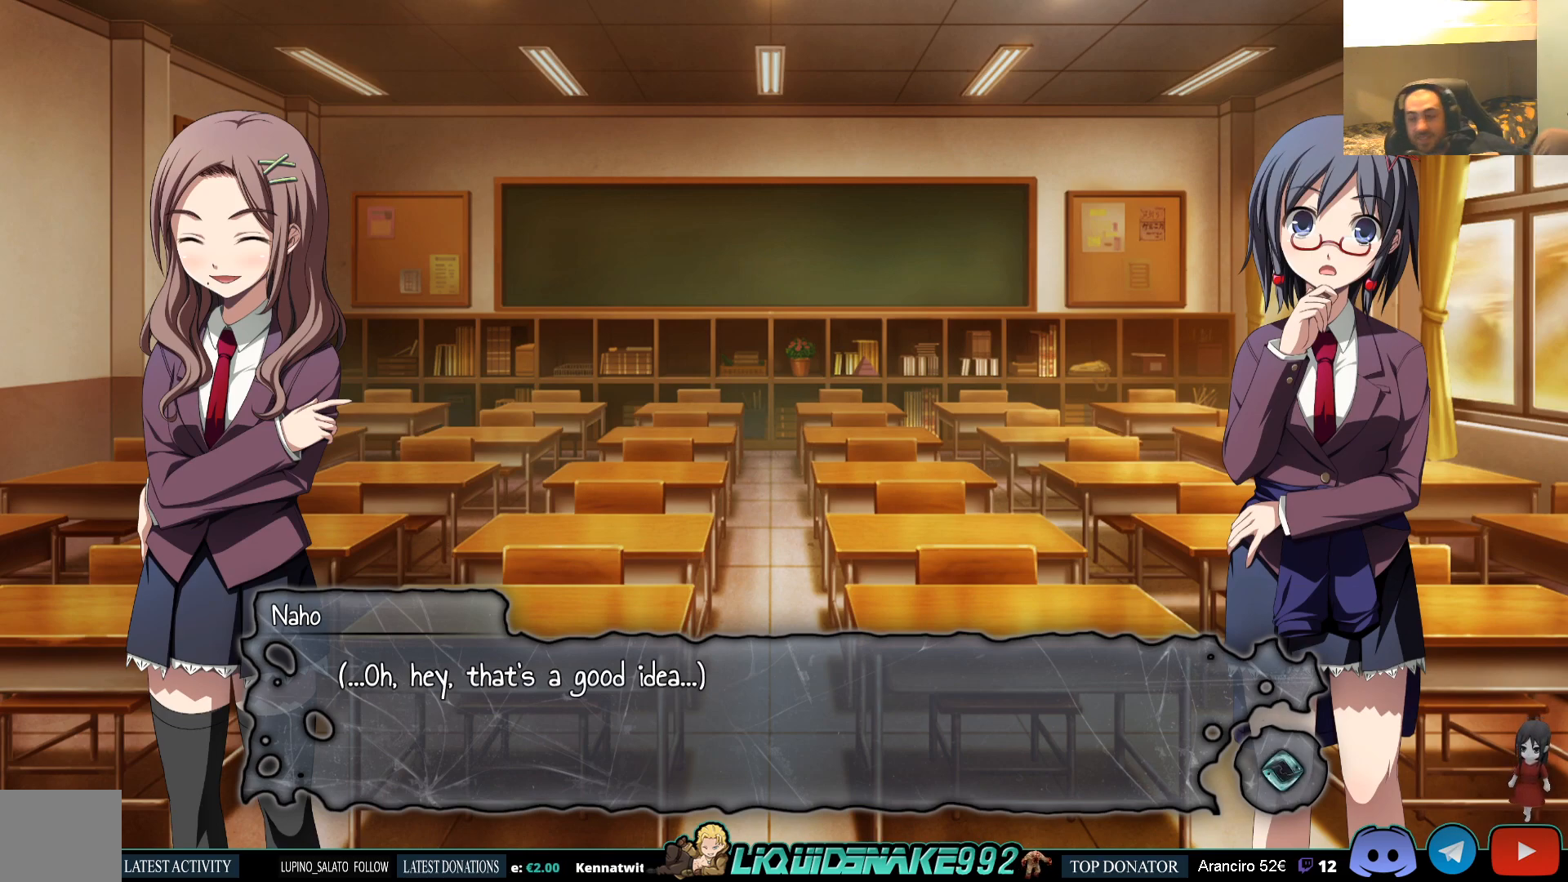
{"buttons": [], "left_stick": "center", "right_stick": "center", "events": []}
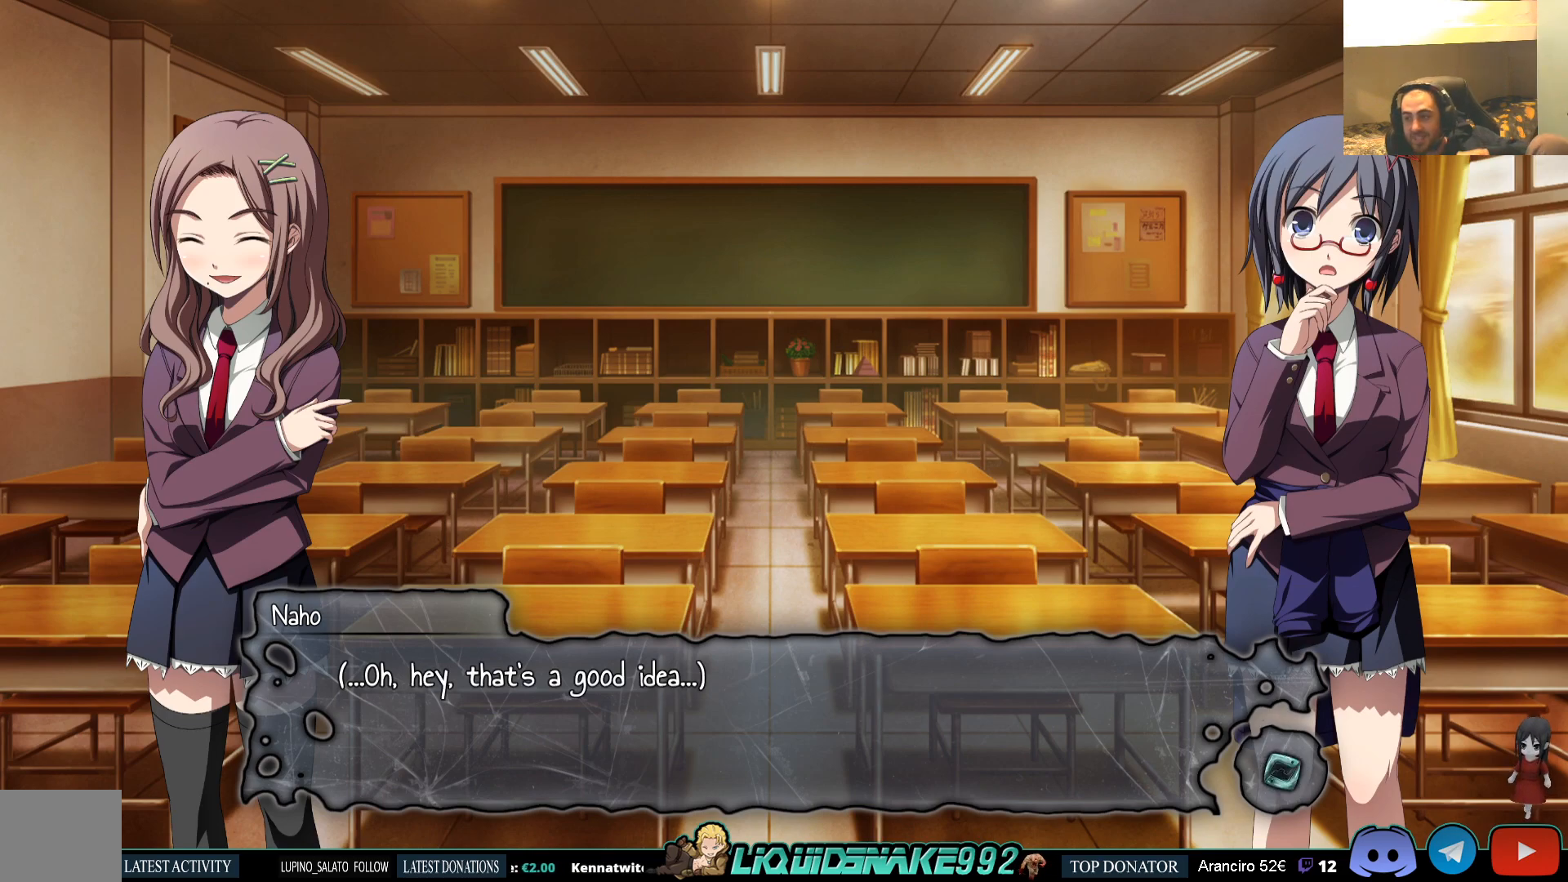
{"buttons": [], "left_stick": "center", "right_stick": "center", "events": [[267, "CROSS", "down"], [350, "CROSS", "up"]]}
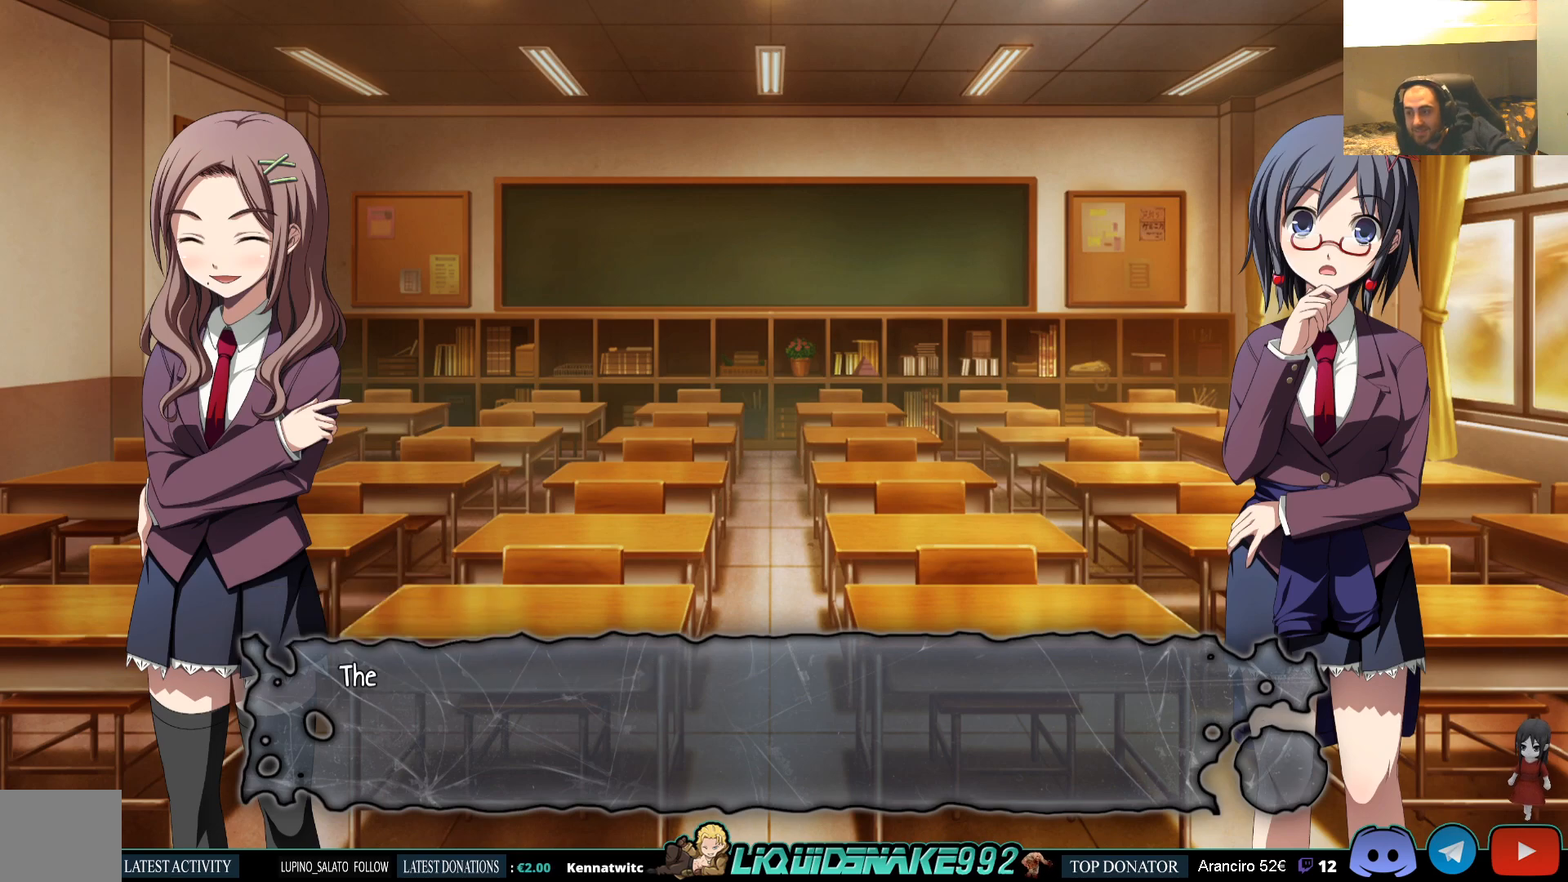
{"buttons": ["CROSS"], "left_stick": "center", "right_stick": "center", "events": [[433, "CROSS", "down"]]}
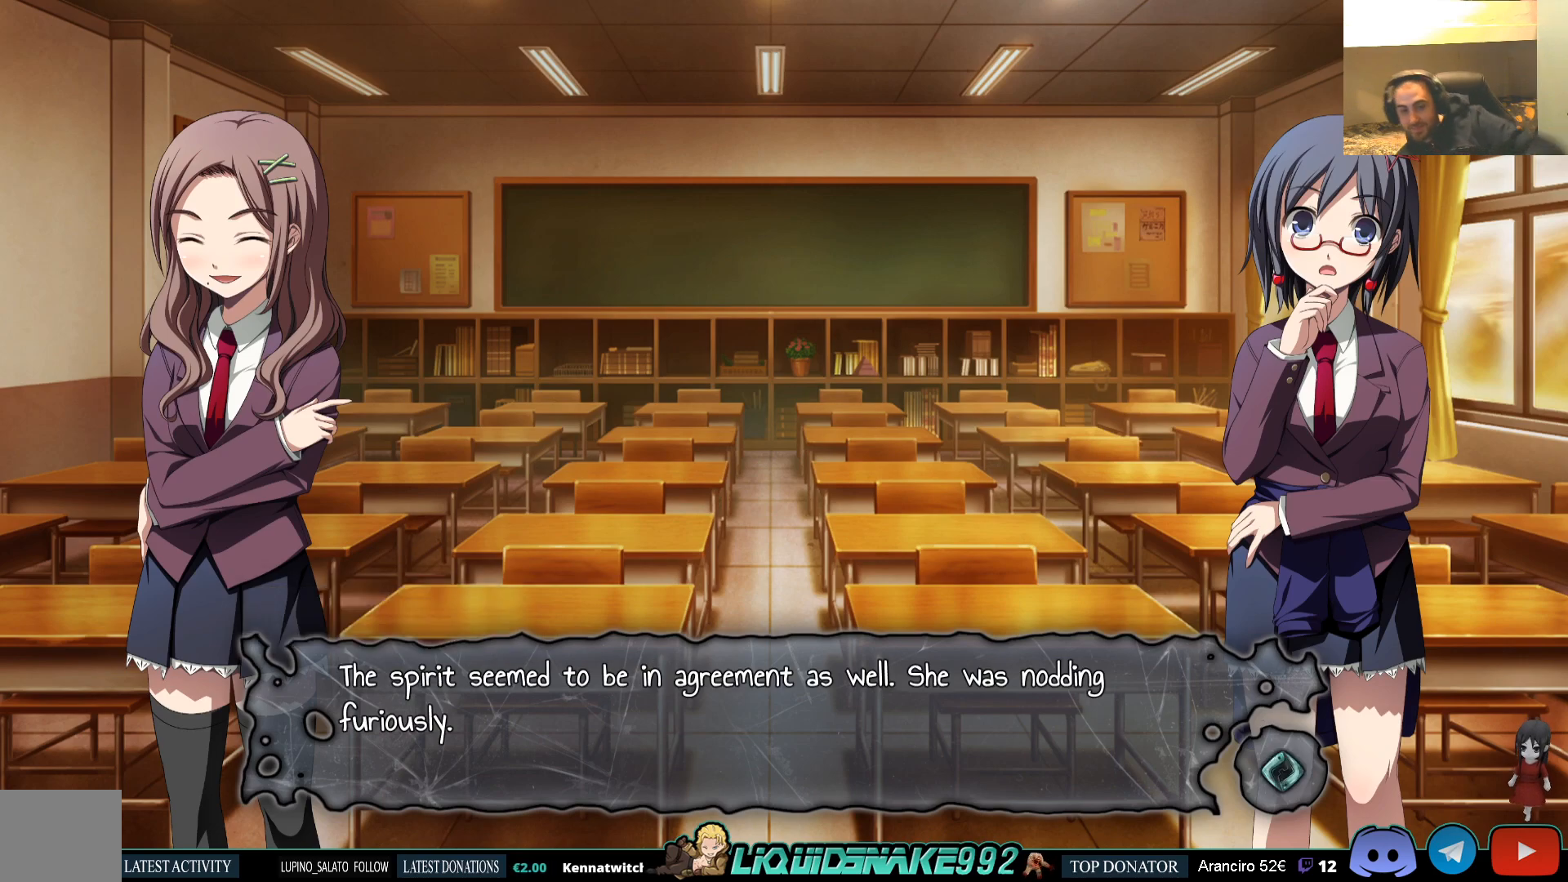
{"buttons": [], "left_stick": "center", "right_stick": "center", "events": [[17, "CROSS", "up"]]}
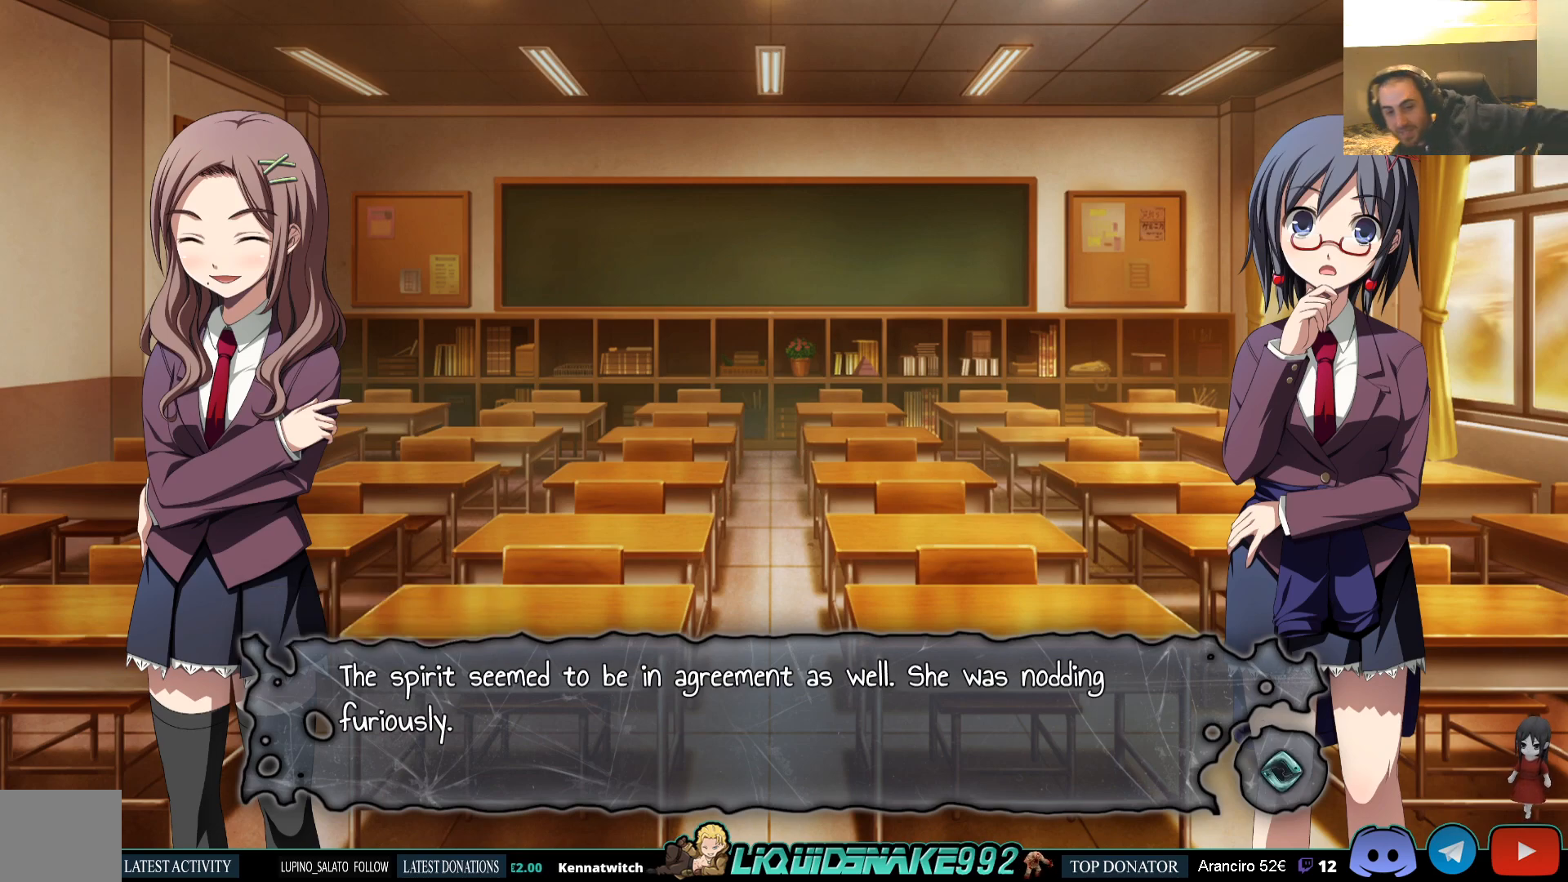
{"buttons": [], "left_stick": "center", "right_stick": "center", "events": []}
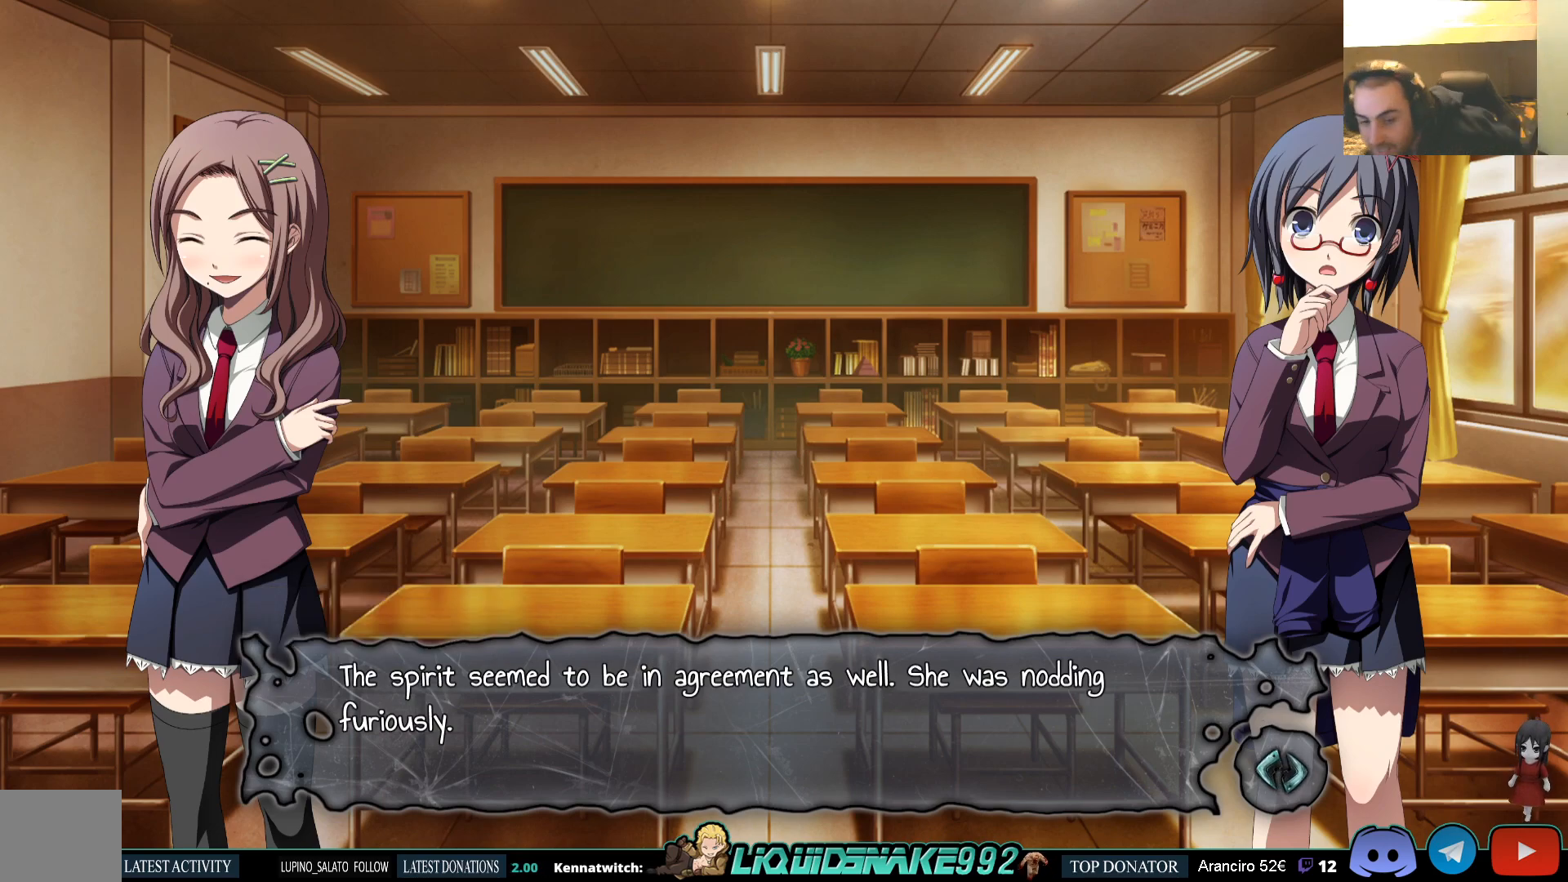
{"buttons": [], "left_stick": "center", "right_stick": "center", "events": []}
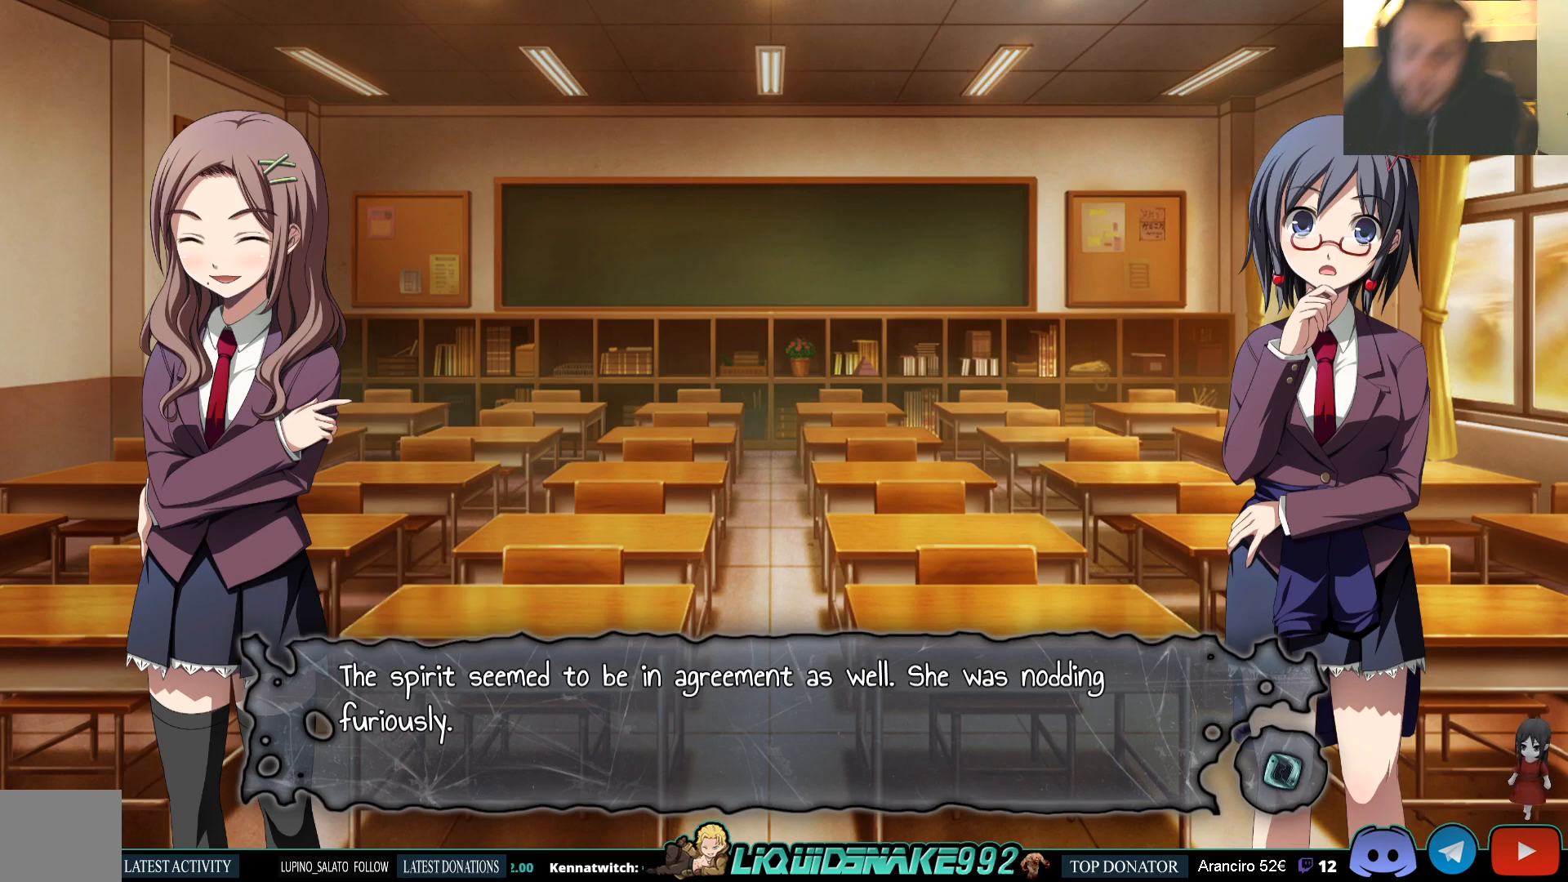
{"buttons": [], "left_stick": "center", "right_stick": "center", "events": []}
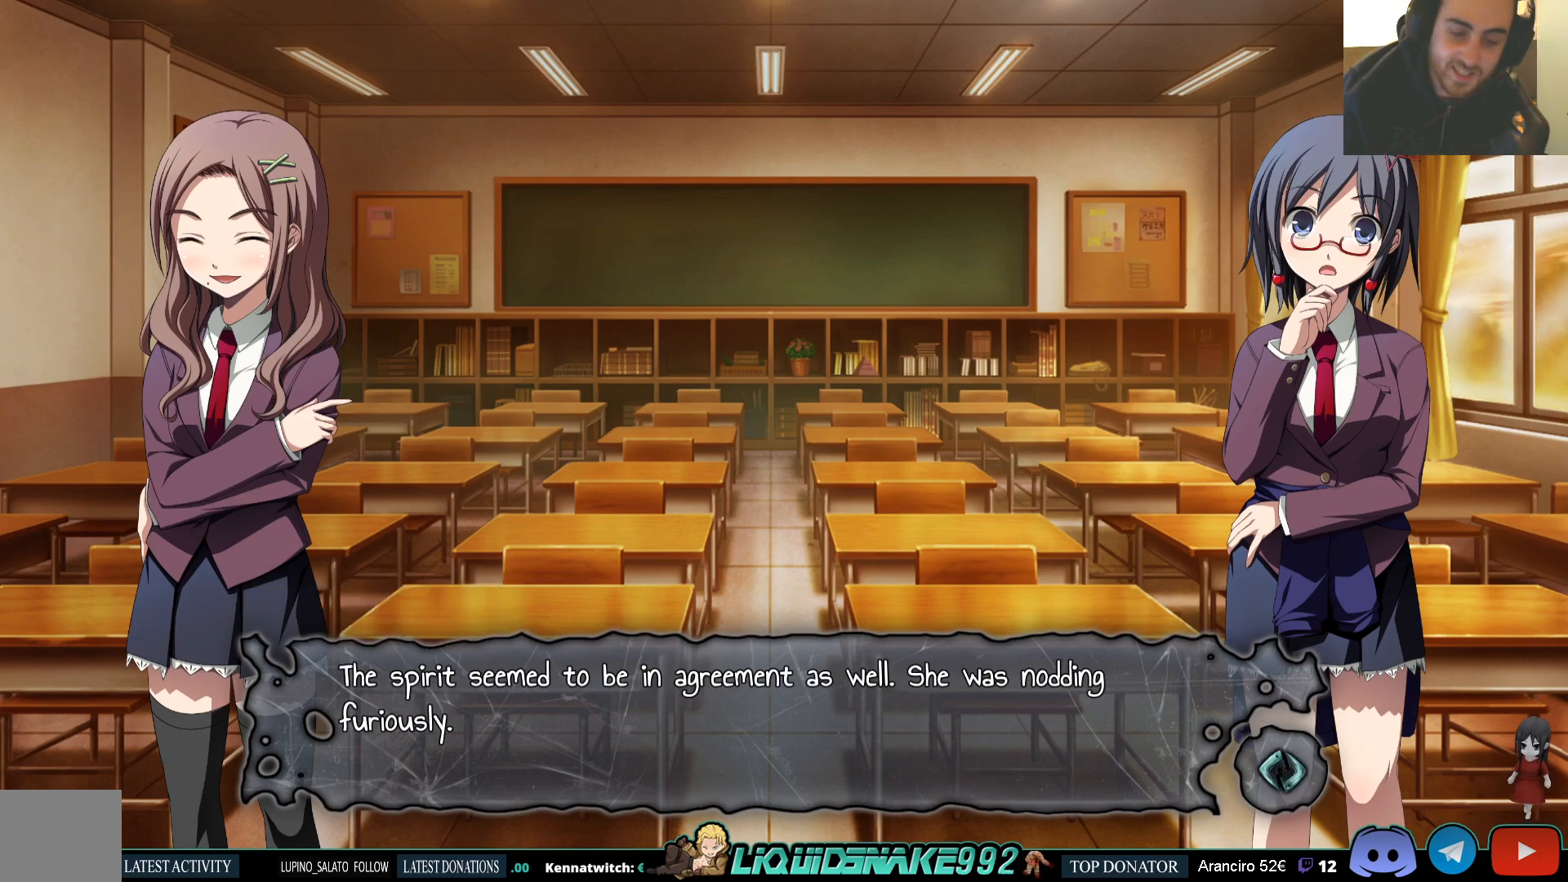
{"buttons": [], "left_stick": "center", "right_stick": "center", "events": []}
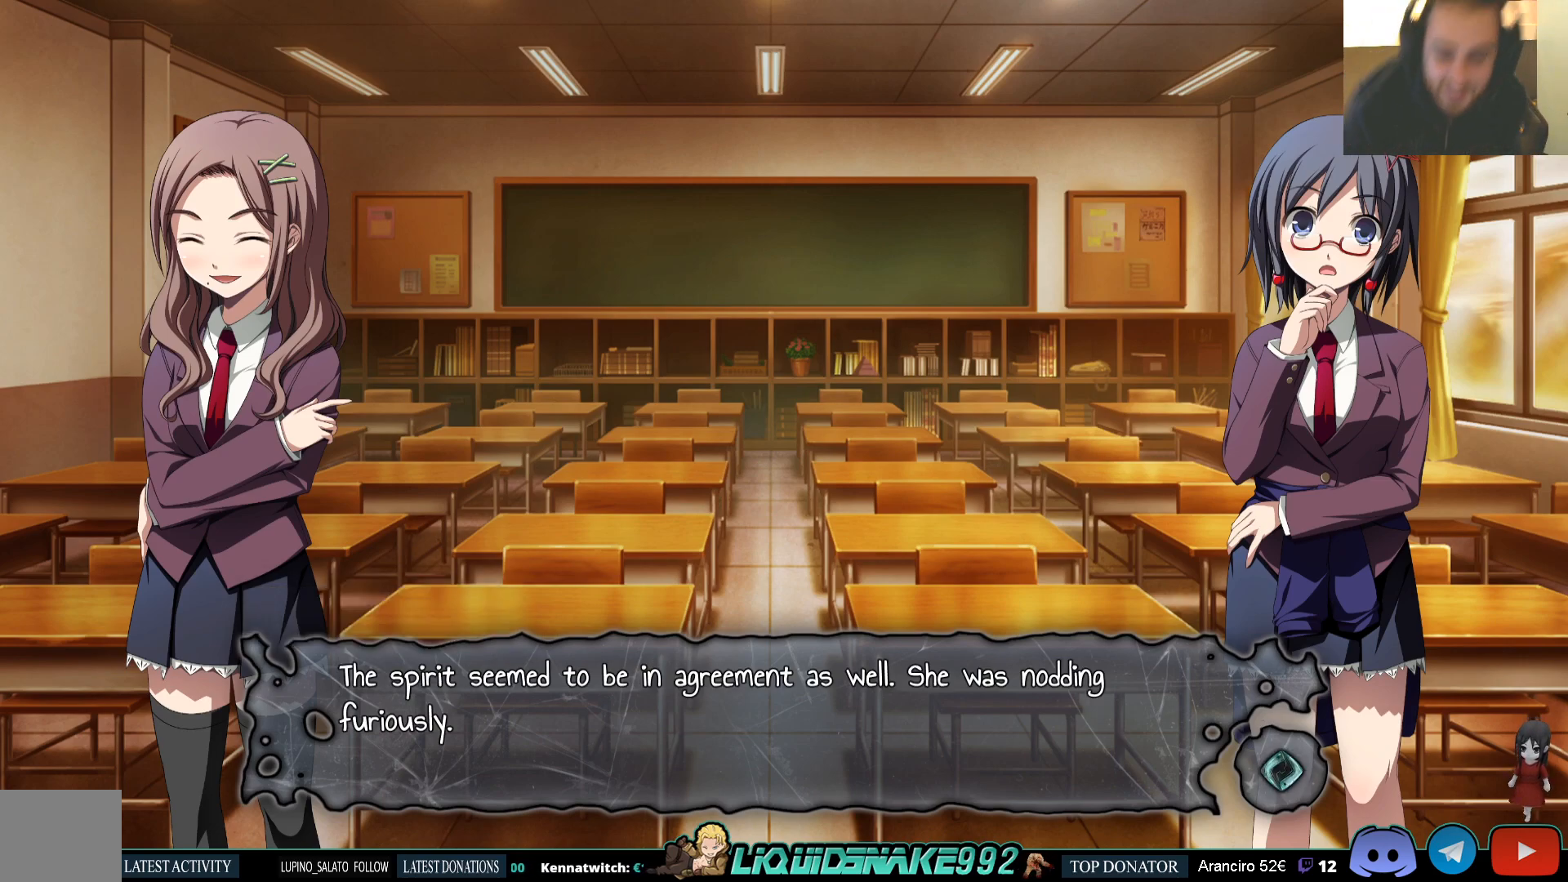
{"buttons": [], "left_stick": "center", "right_stick": "center", "events": []}
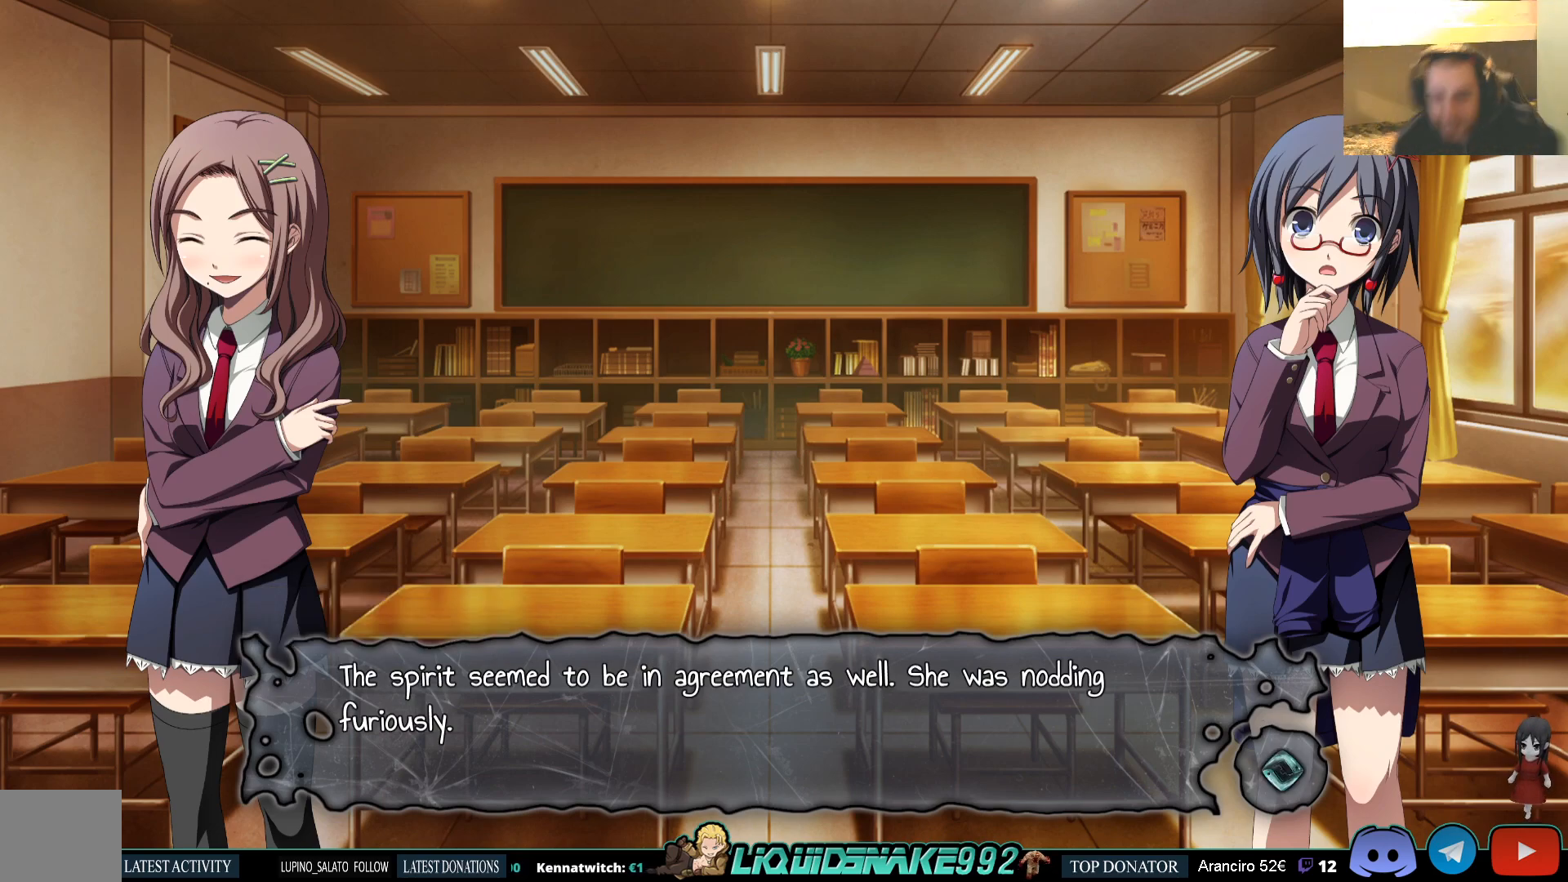
{"buttons": [], "left_stick": "center", "right_stick": "center", "events": []}
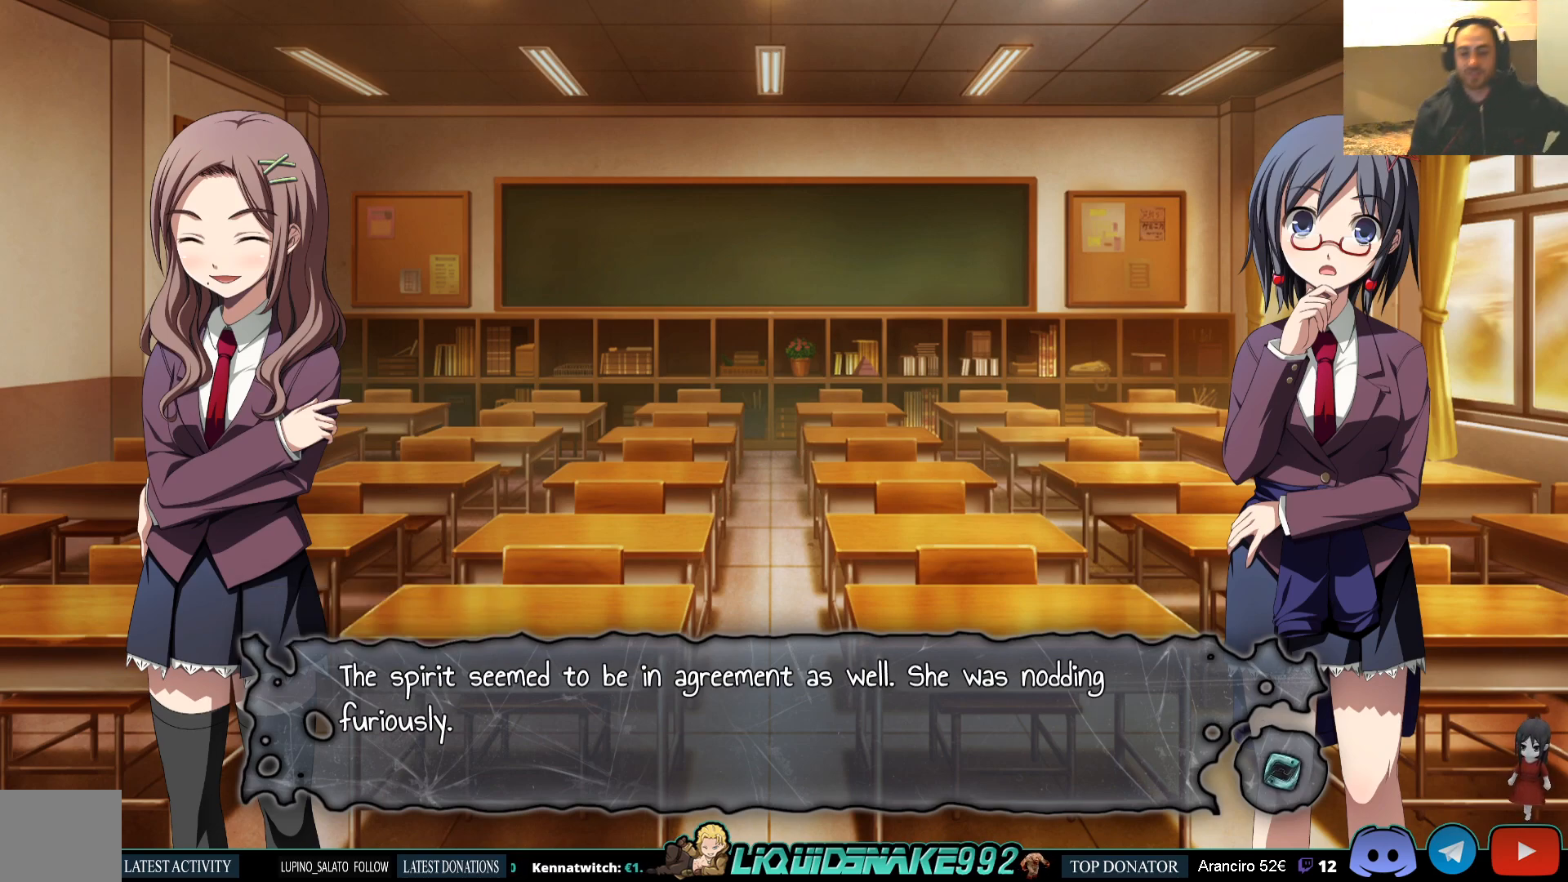
{"buttons": [], "left_stick": "center", "right_stick": "center", "events": []}
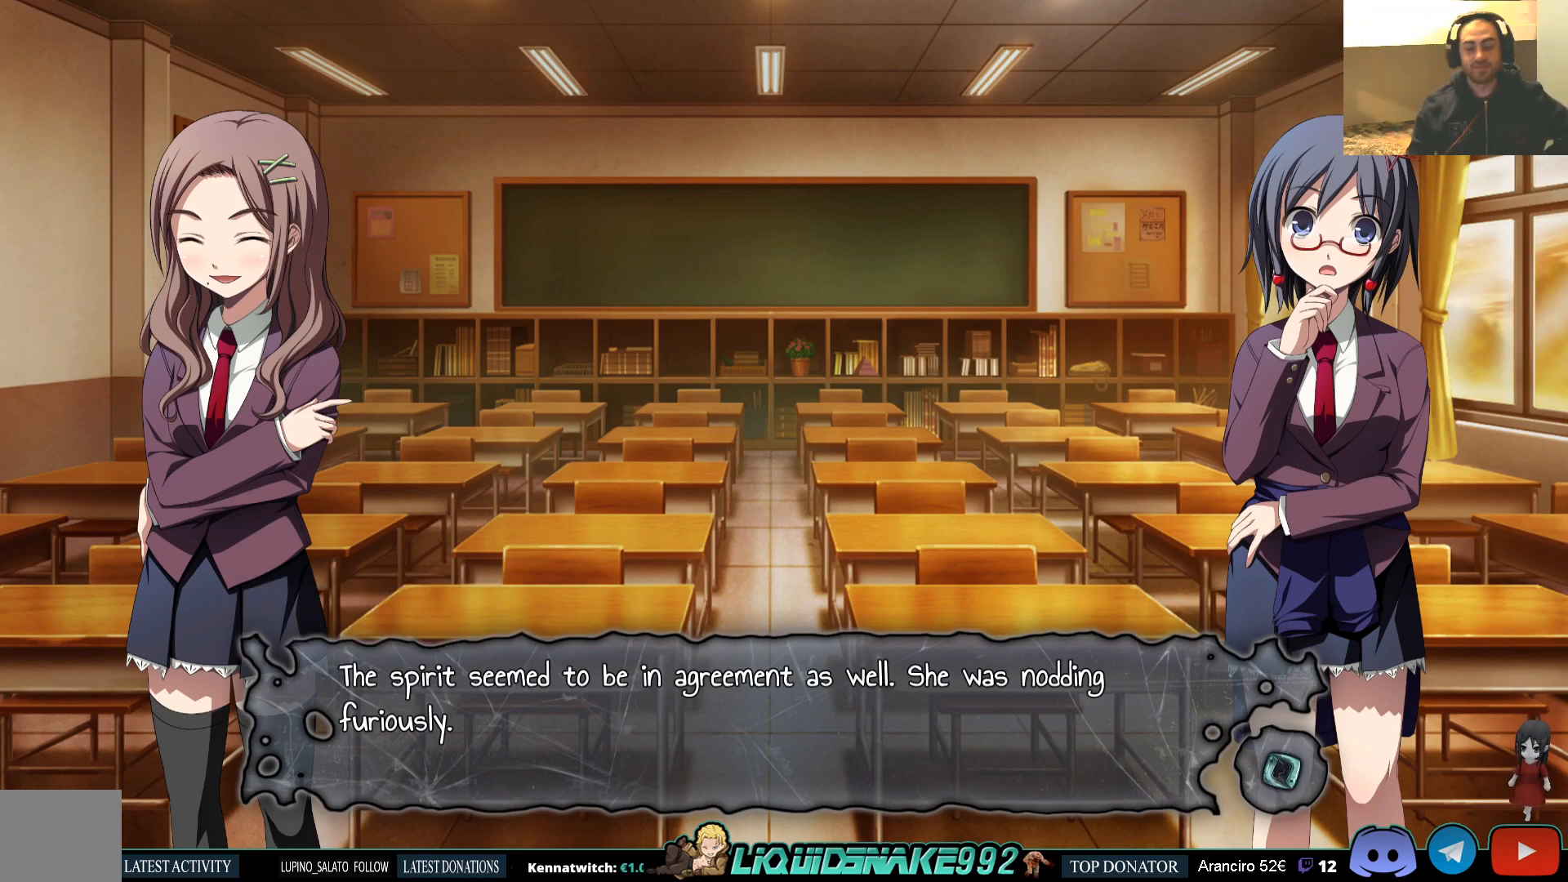
{"buttons": [], "left_stick": "center", "right_stick": "center", "events": [[17, "CROSS", "down"], [83, "CROSS", "up"]]}
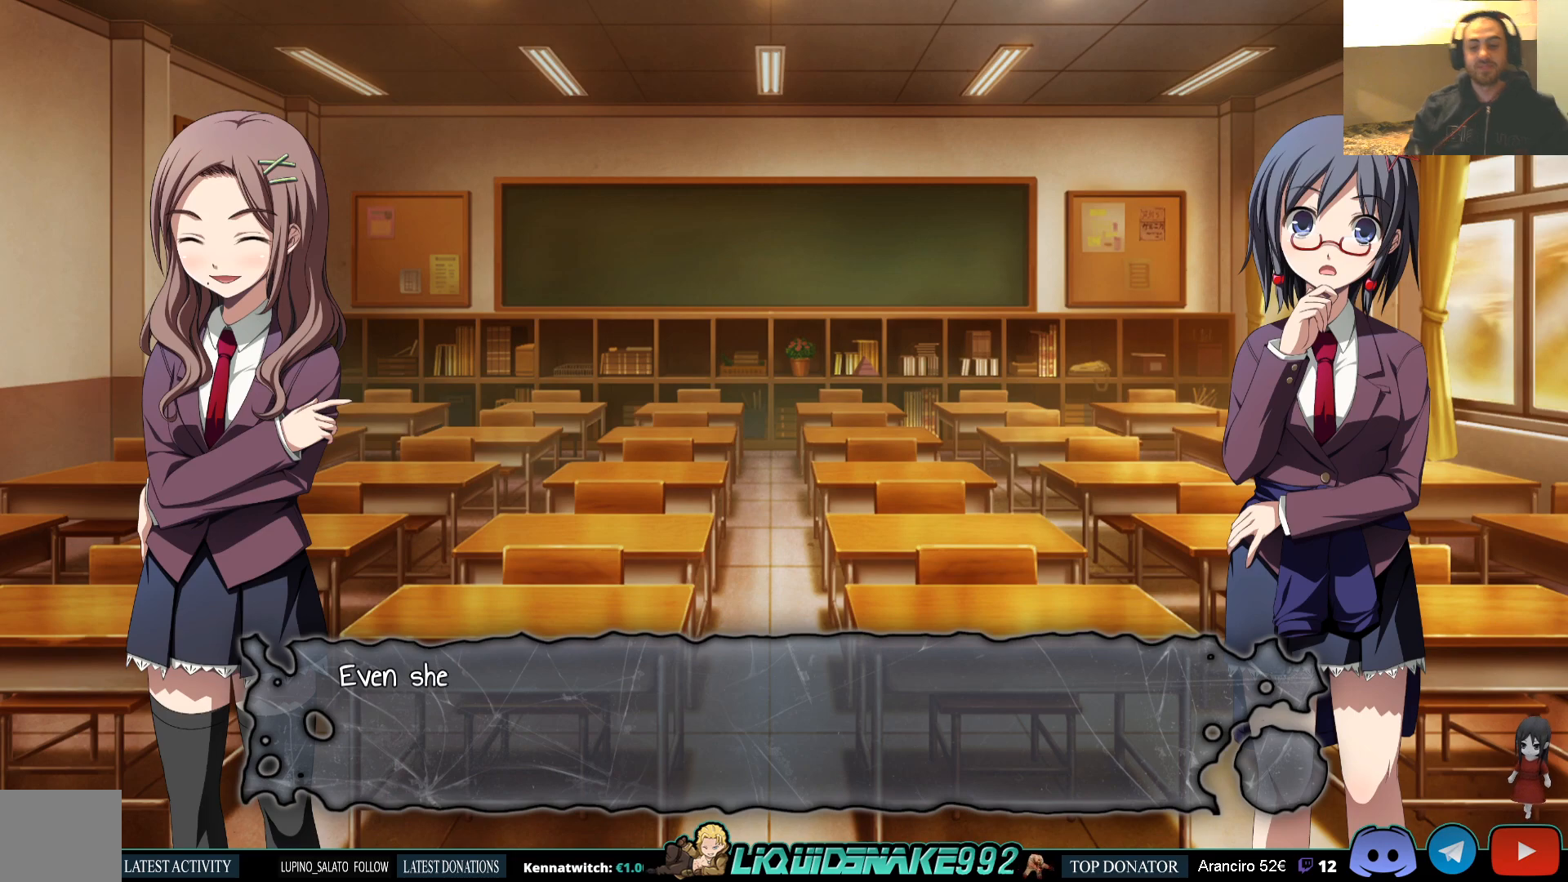
{"buttons": [], "left_stick": "center", "right_stick": "center", "events": []}
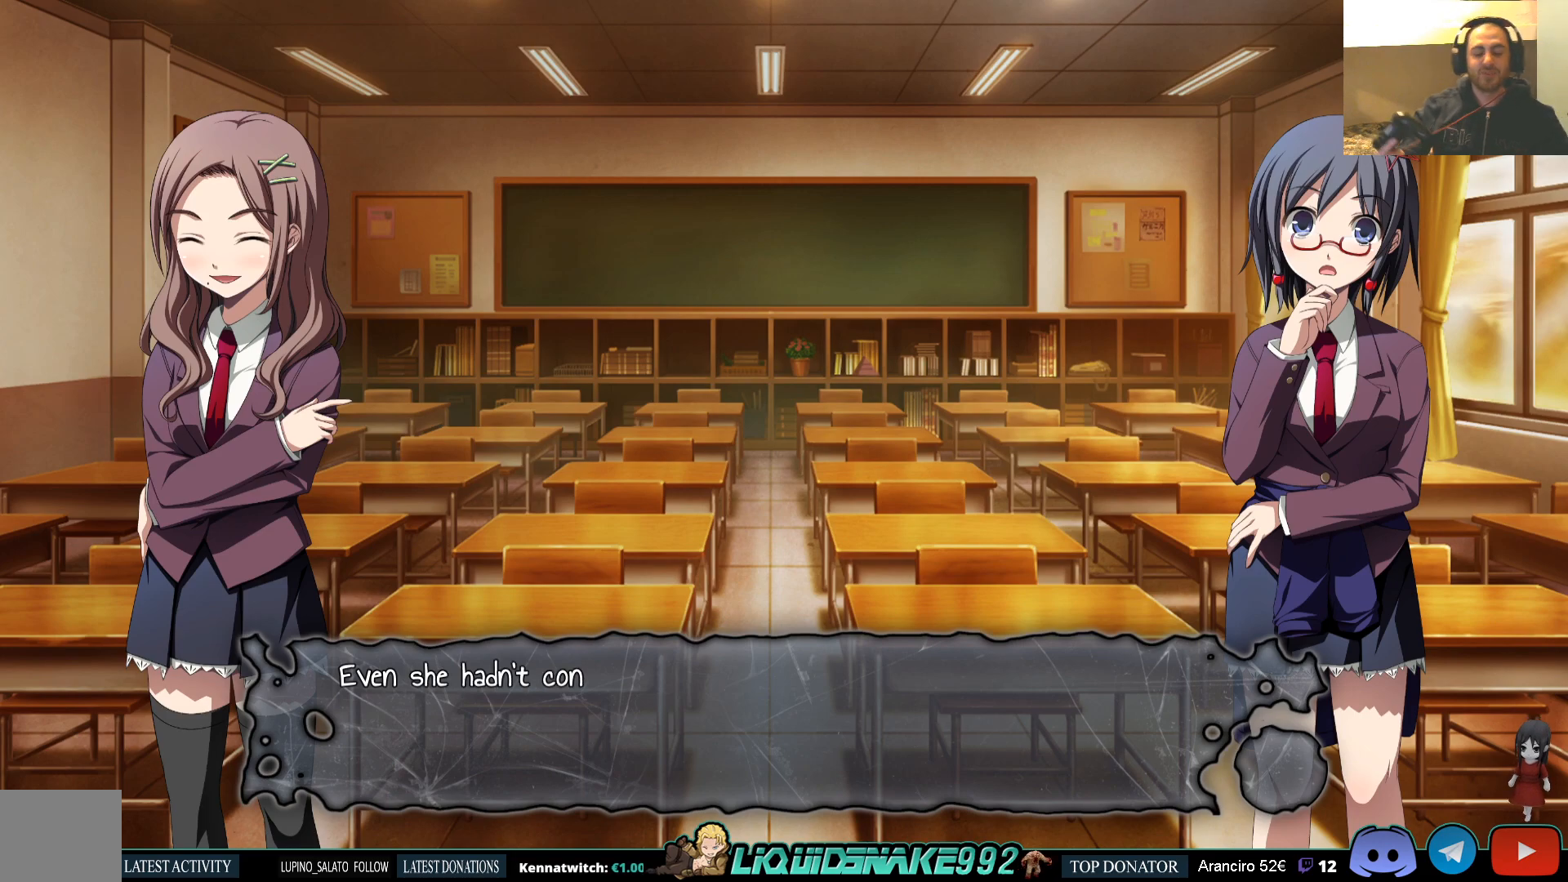
{"buttons": [], "left_stick": "center", "right_stick": "center", "events": []}
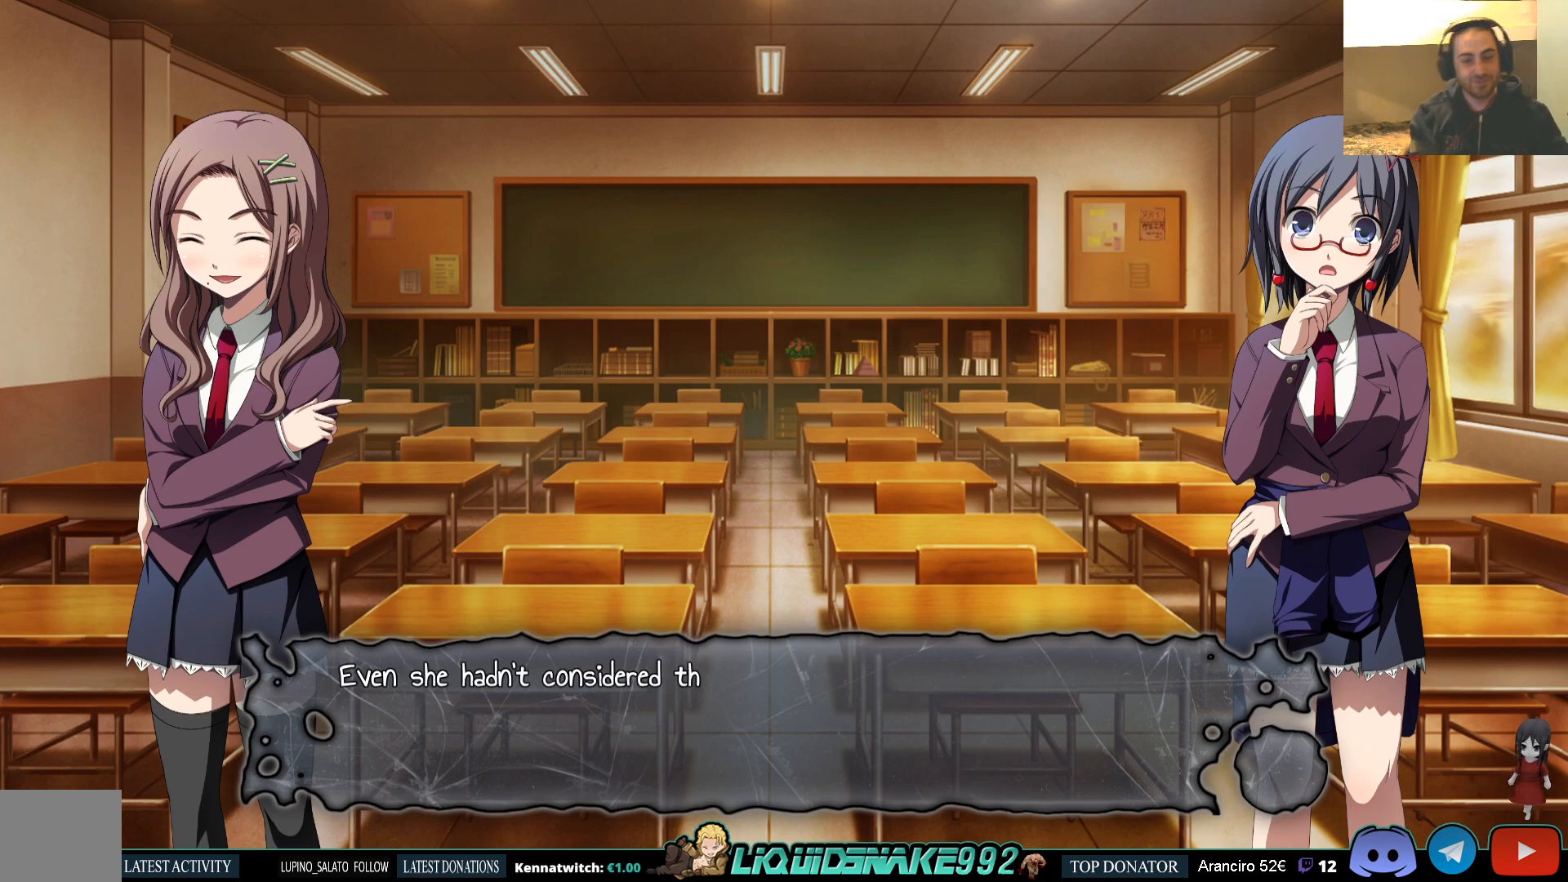
{"buttons": [], "left_stick": "center", "right_stick": "center", "events": []}
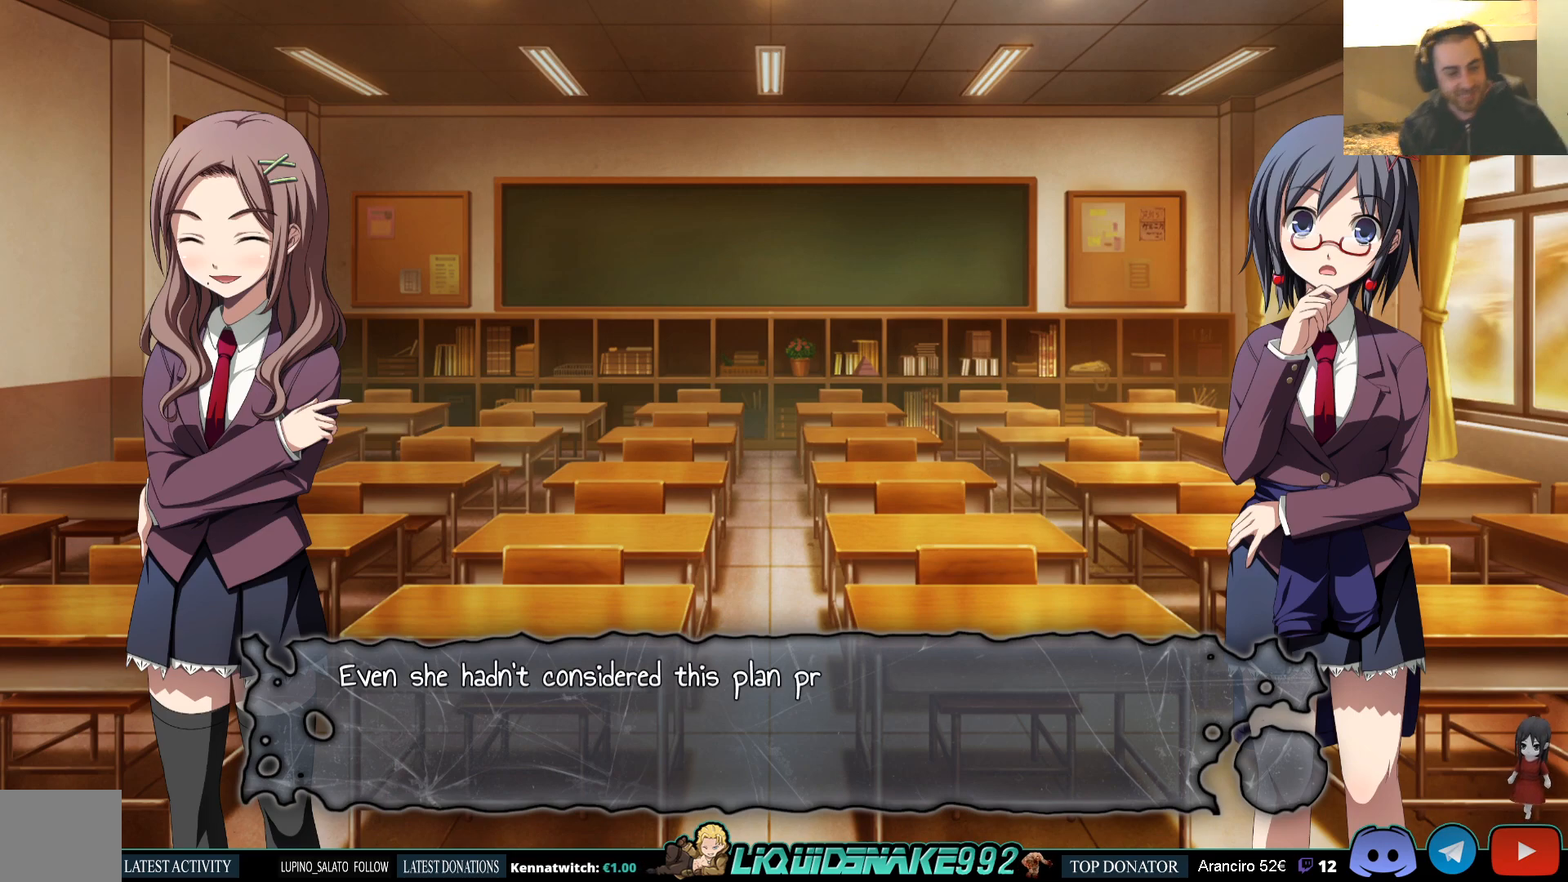
{"buttons": [], "left_stick": "center", "right_stick": "center", "events": [[183, "CROSS", "down"], [250, "CROSS", "up"]]}